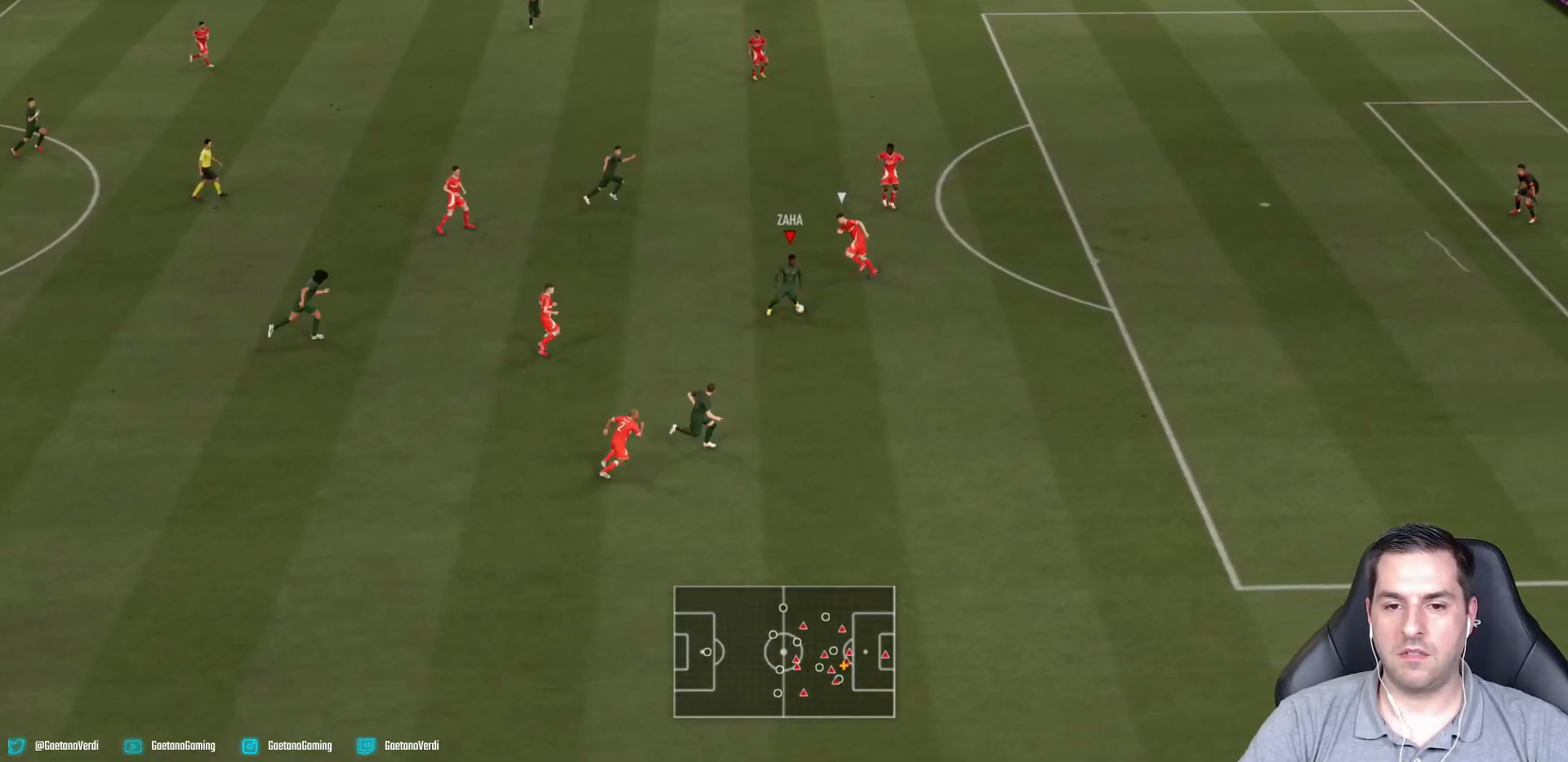
Gameplay with a controller (PlayStation layout); each line is a JSON object with the inputs held at the frame after it. "events" lists button and stick changes between this image and that frame as [ms after this image, input, new state], when the widget could be followed in between. Not read: L3 R3.
{"buttons": ["R2"], "left_stick": "down-right", "right_stick": "center", "events": [[17, "right_stick", "right"], [100, "right_stick", "center"], [383, "R2", "down"]]}
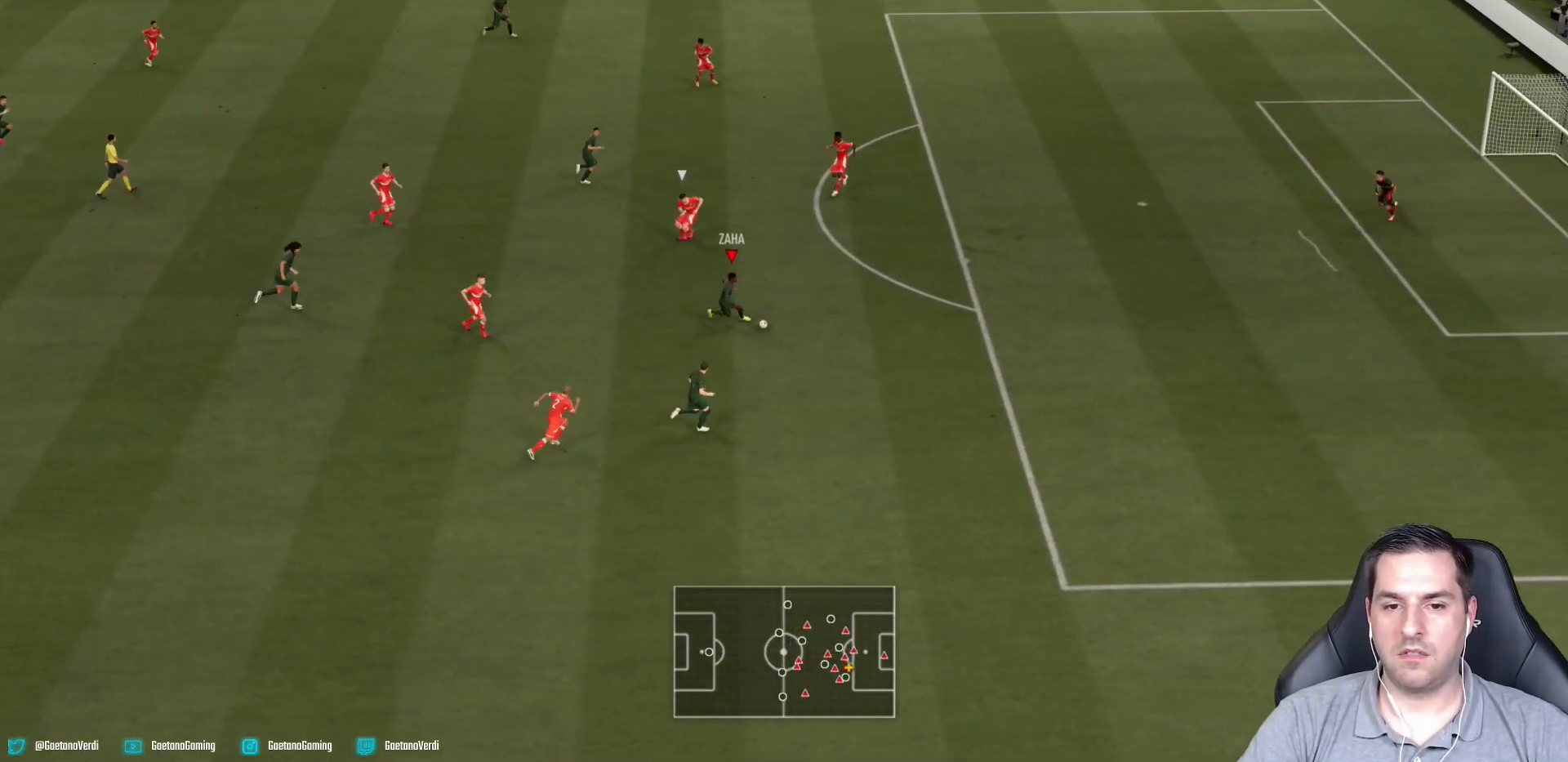
{"buttons": ["R2"], "left_stick": "right", "right_stick": "center", "events": [[67, "left_stick", "right"]]}
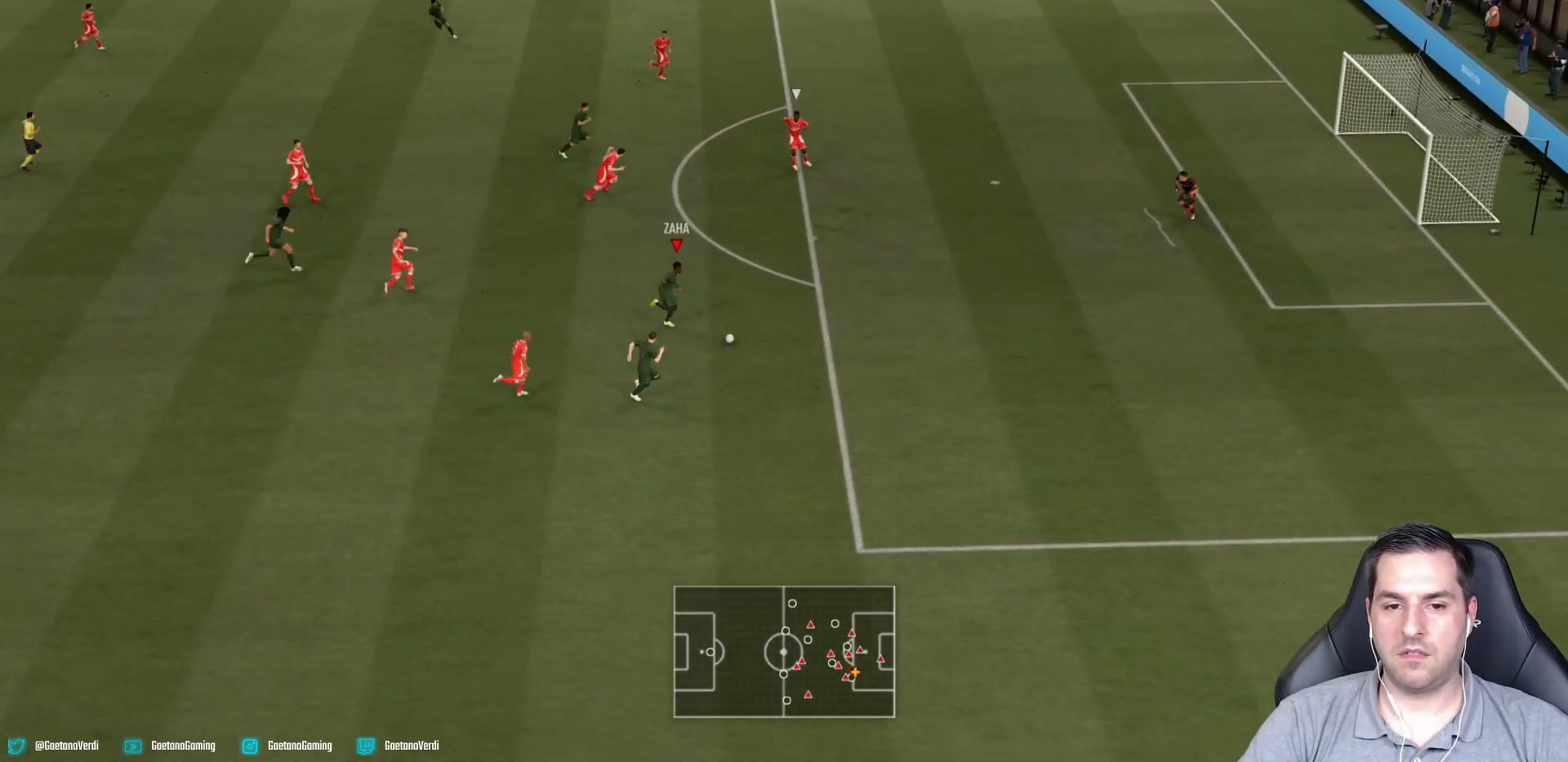
{"buttons": ["R2"], "left_stick": "right", "right_stick": "center", "events": []}
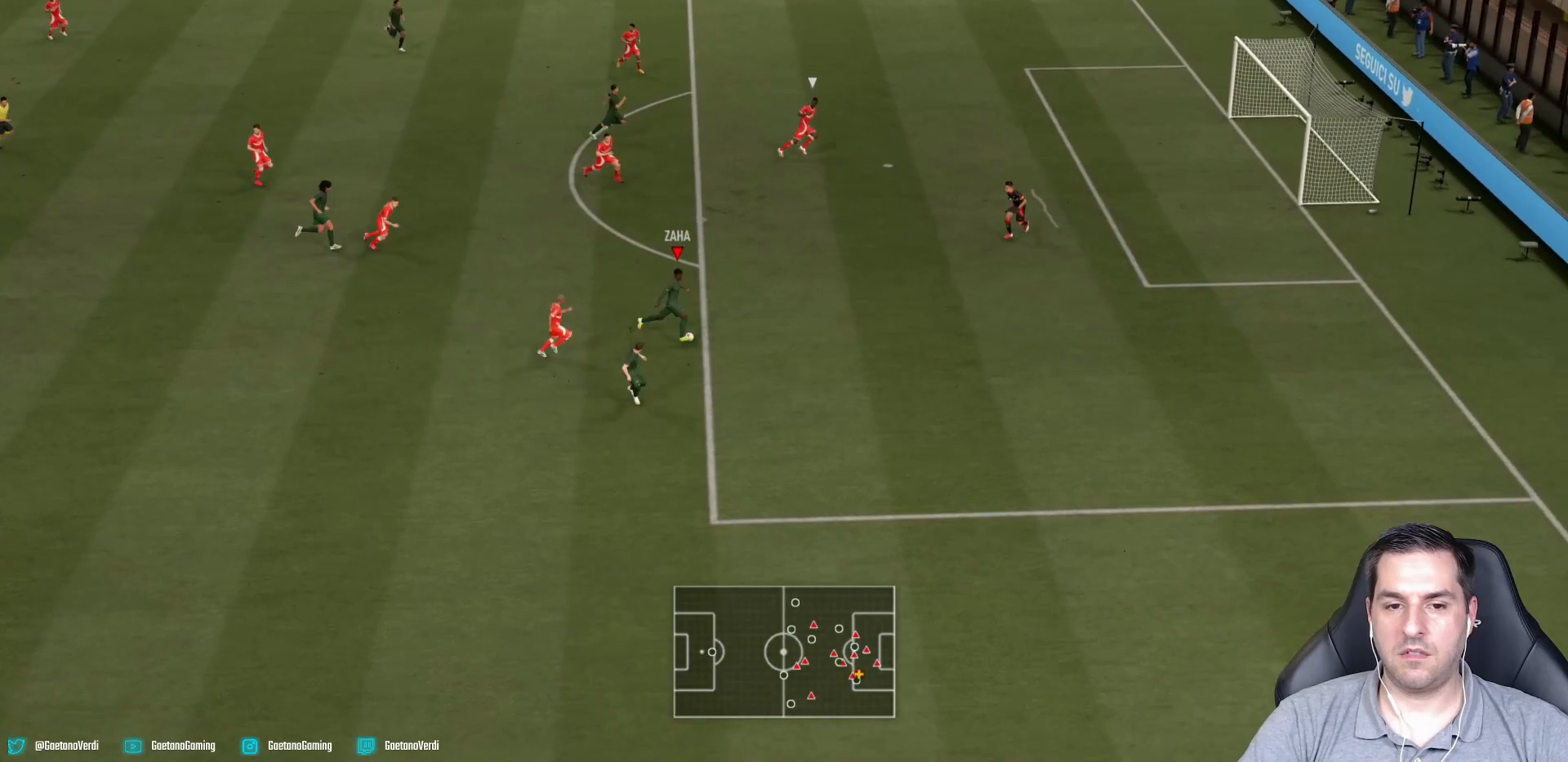
{"buttons": [], "left_stick": "up-right", "right_stick": "center", "events": [[83, "R2", "up"], [100, "left_stick", "up-right"], [150, "CIRCLE", "down"], [150, "L1", "down"], [283, "CIRCLE", "up"], [333, "L1", "up"]]}
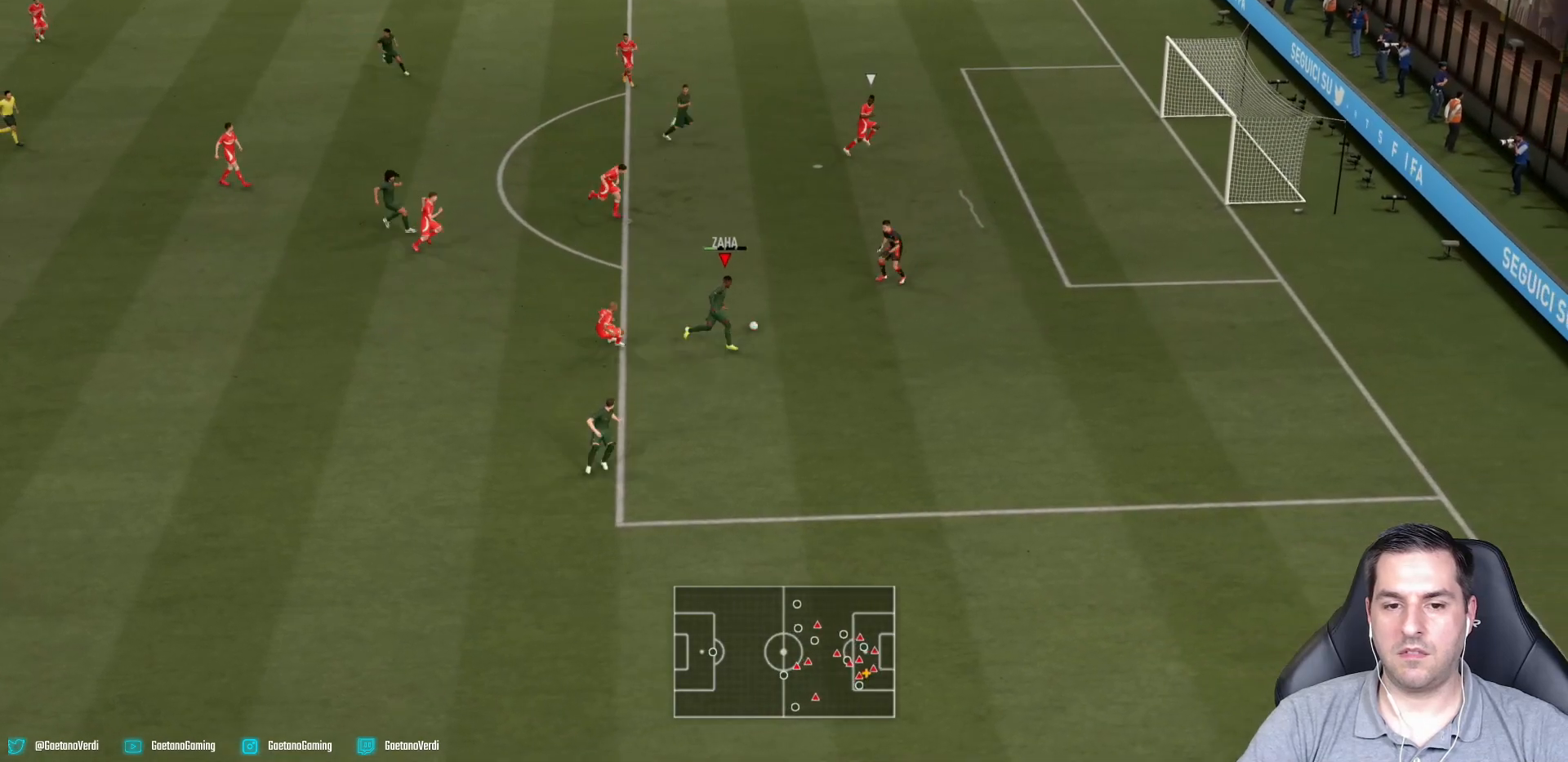
{"buttons": ["R2"], "left_stick": "up-right", "right_stick": "center", "events": [[50, "R2", "down"]]}
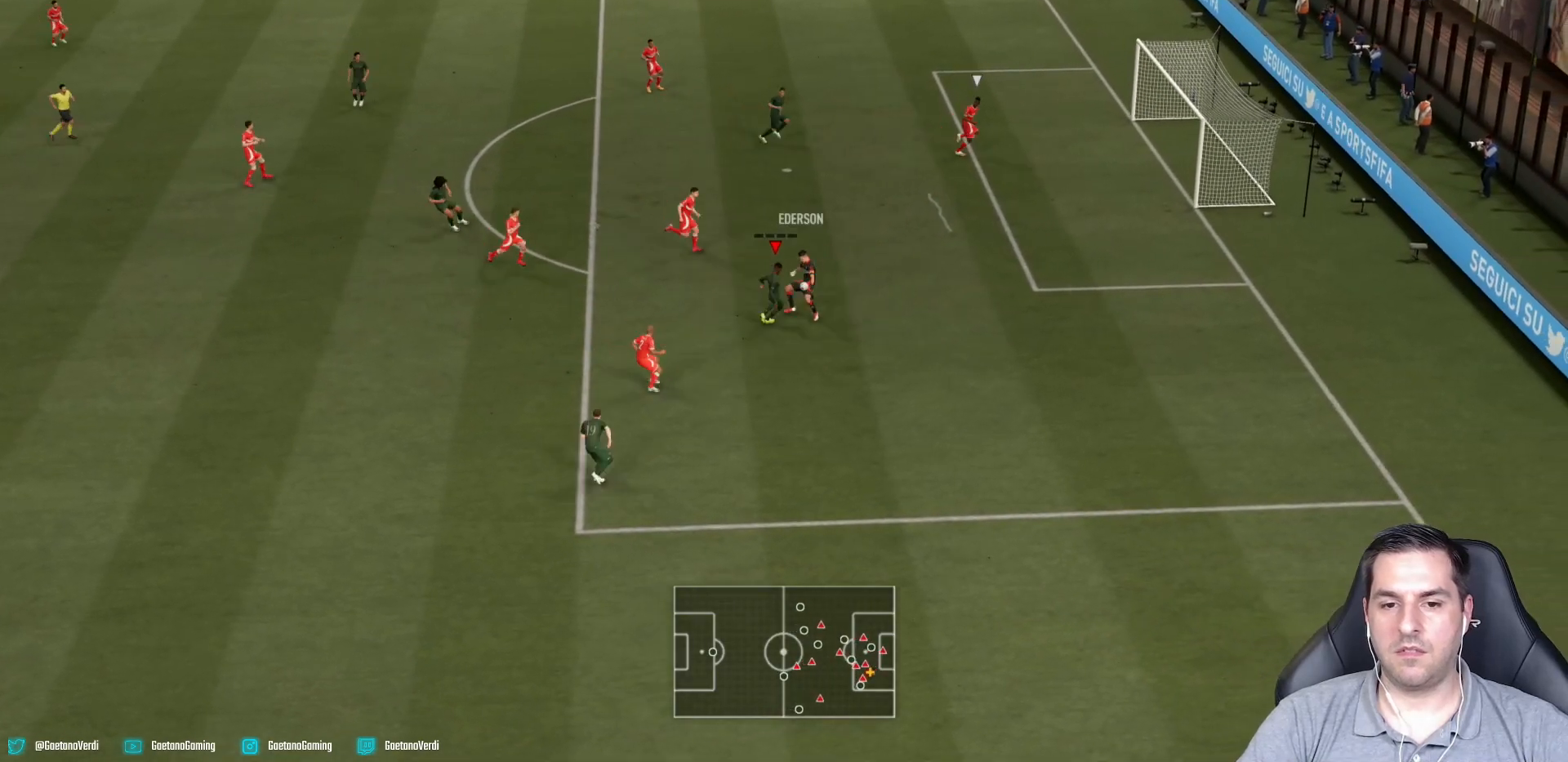
{"buttons": ["R2"], "left_stick": "right", "right_stick": "center", "events": [[383, "left_stick", "right"]]}
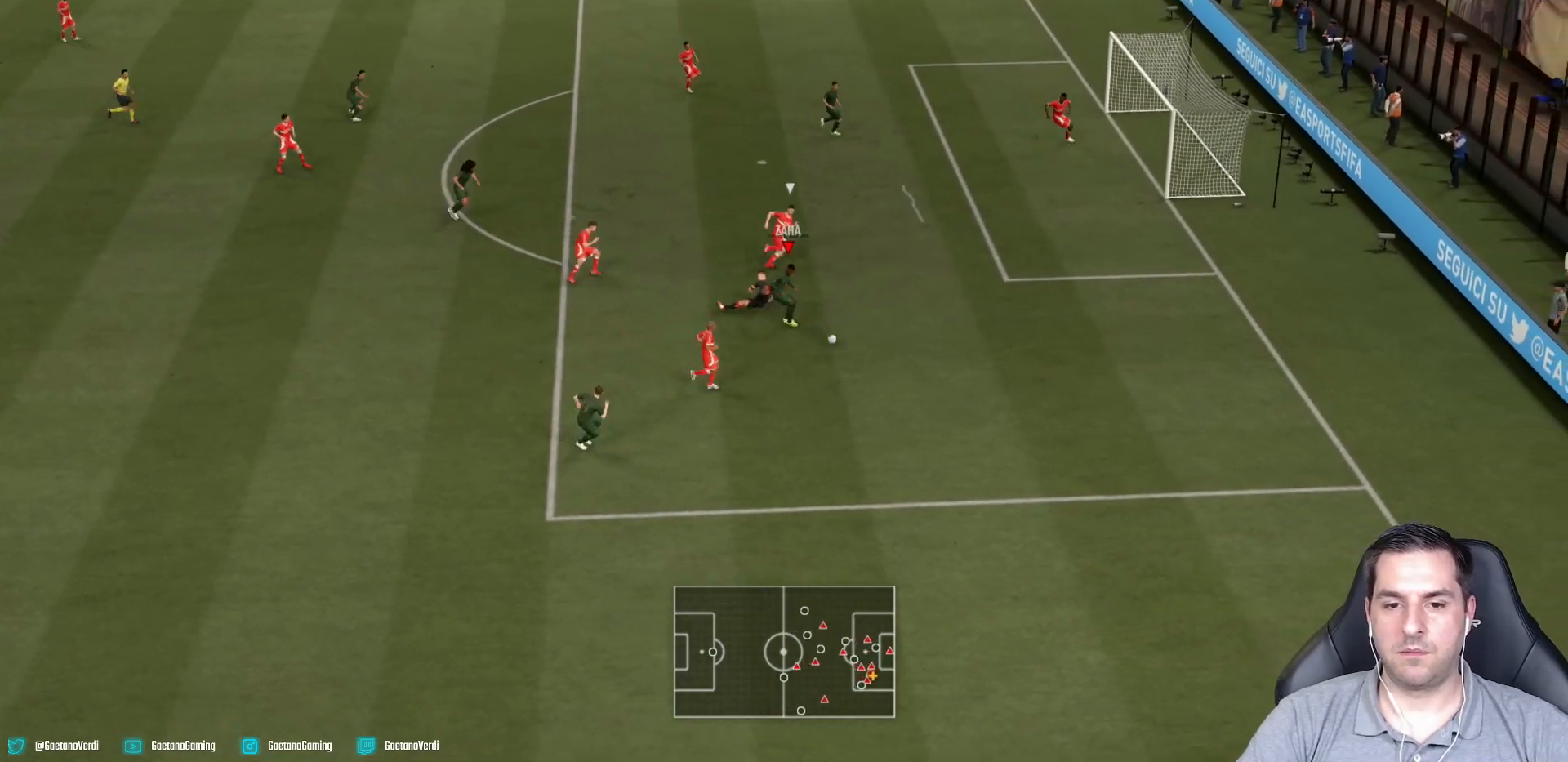
{"buttons": [], "left_stick": "right", "right_stick": "center", "events": [[133, "R2", "up"]]}
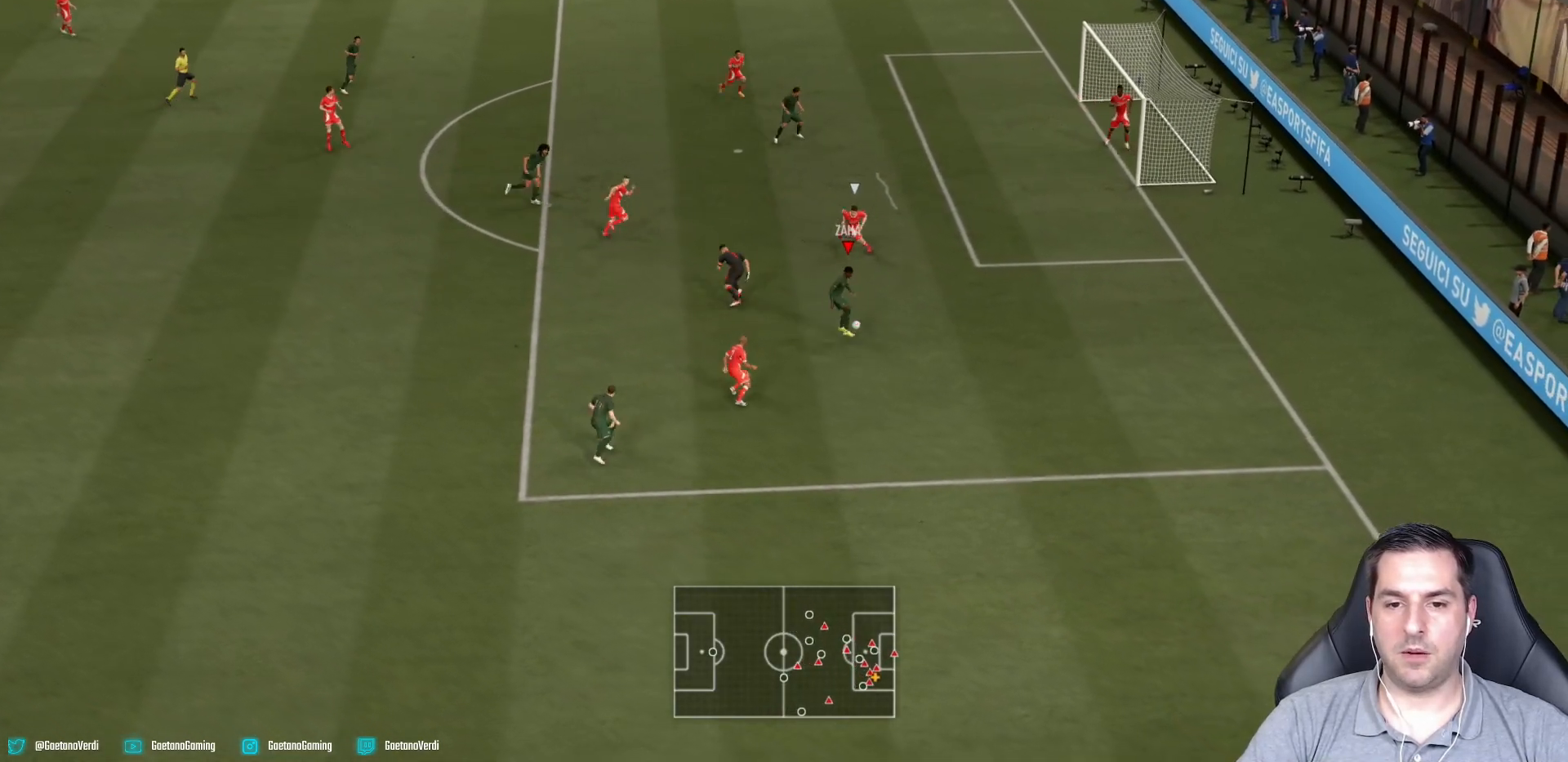
{"buttons": [], "left_stick": "up", "right_stick": "center", "events": [[33, "CIRCLE", "down"], [83, "left_stick", "up"], [283, "CIRCLE", "up"]]}
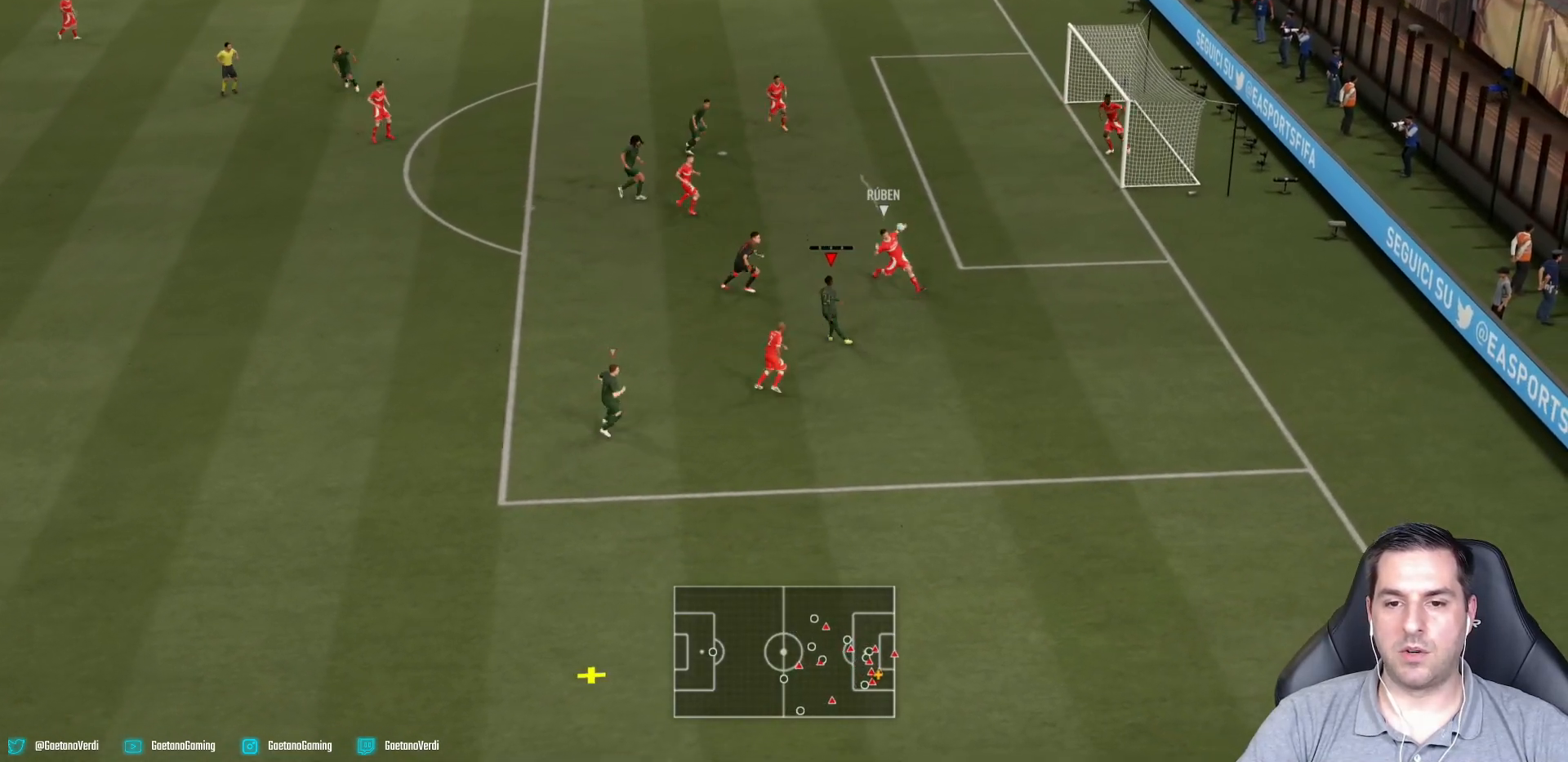
{"buttons": ["R2"], "left_stick": "up-right", "right_stick": "center", "events": [[100, "R2", "down"], [333, "left_stick", "up-right"]]}
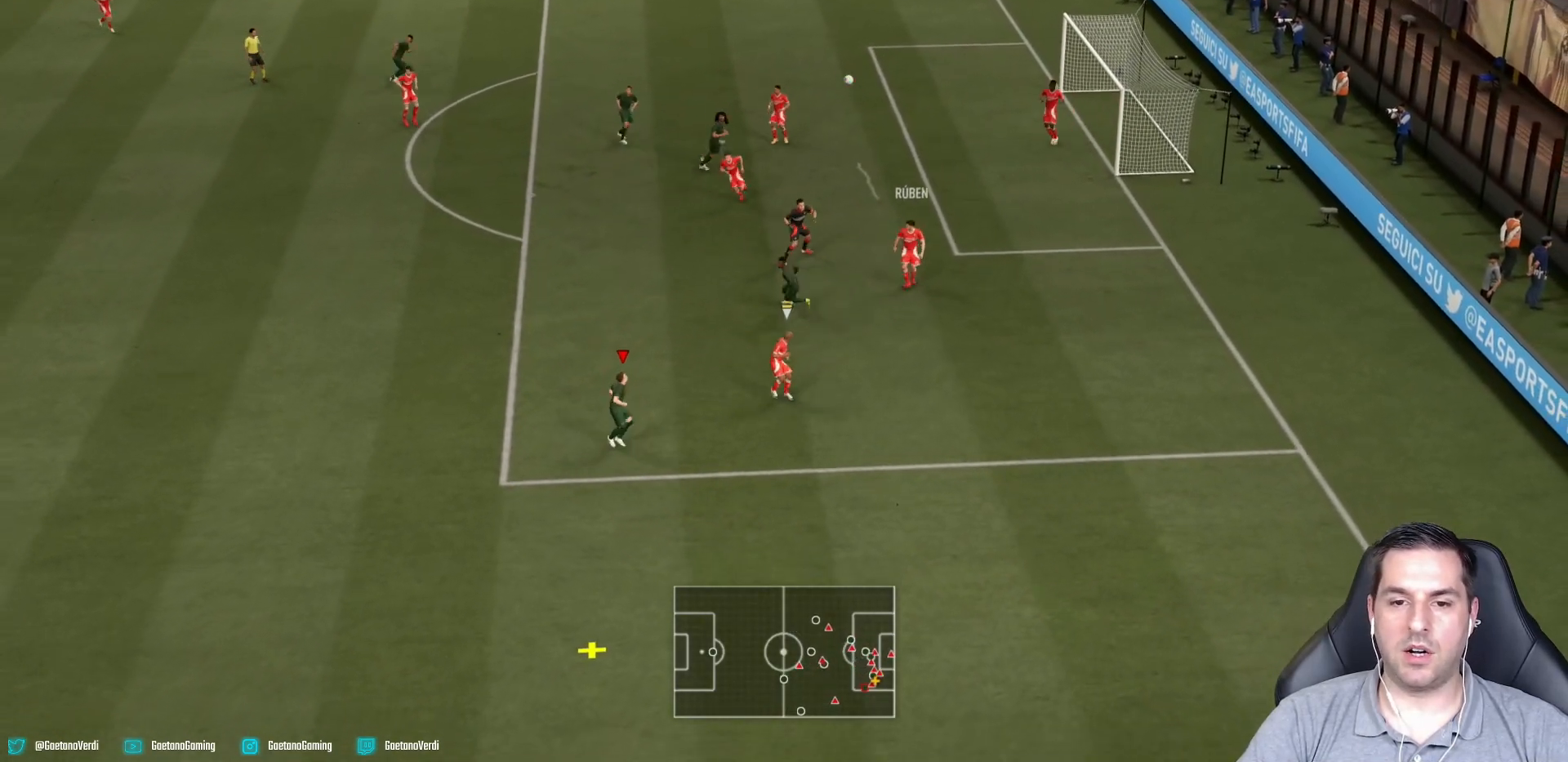
{"buttons": [], "left_stick": "down", "right_stick": "center", "events": [[50, "left_stick", "up"], [100, "R2", "up"], [150, "left_stick", "center"], [283, "left_stick", "down"], [333, "left_stick", "down-left"], [433, "left_stick", "down"]]}
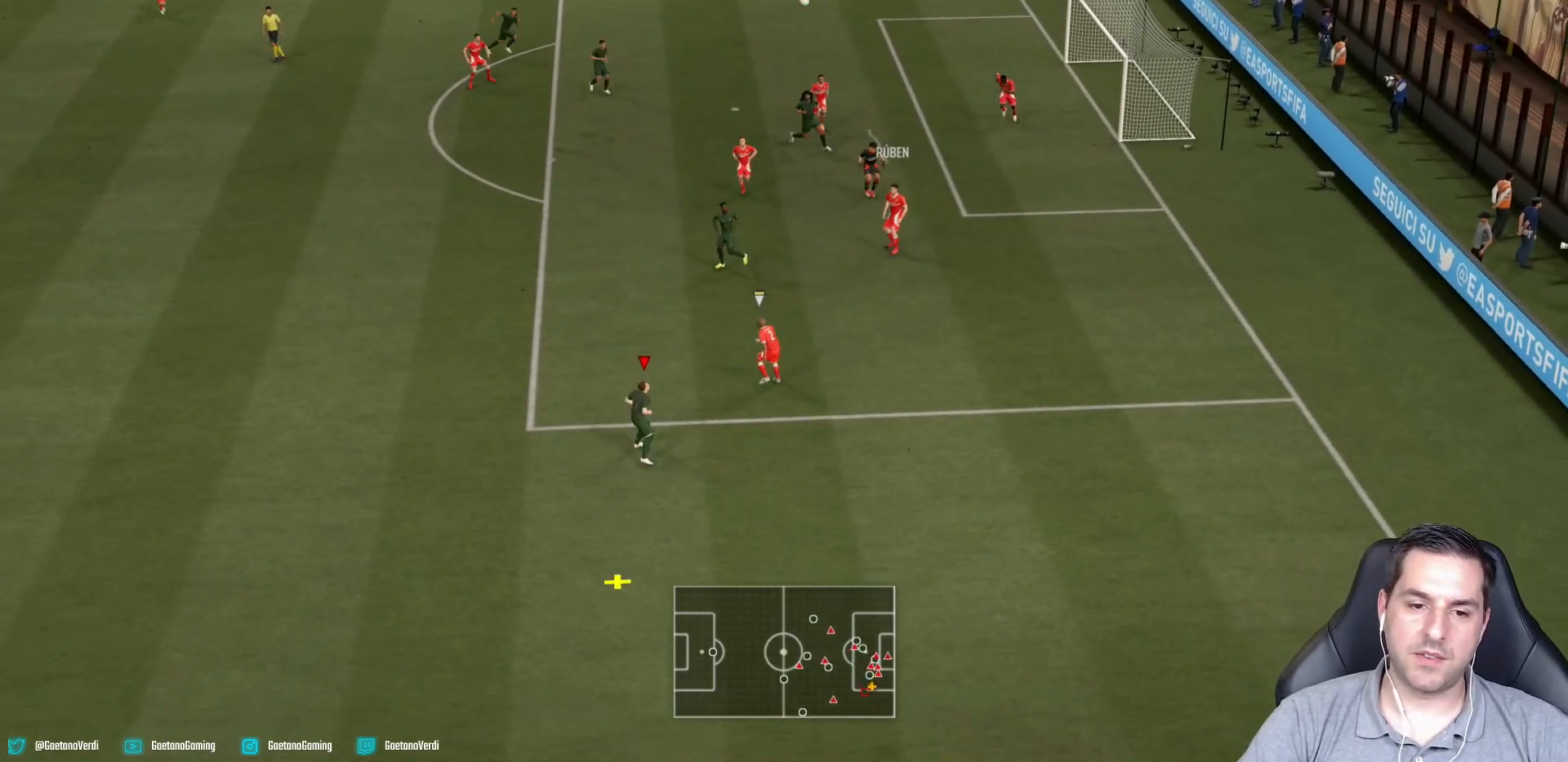
{"buttons": [], "left_stick": "center", "right_stick": "center", "events": [[400, "left_stick", "center"]]}
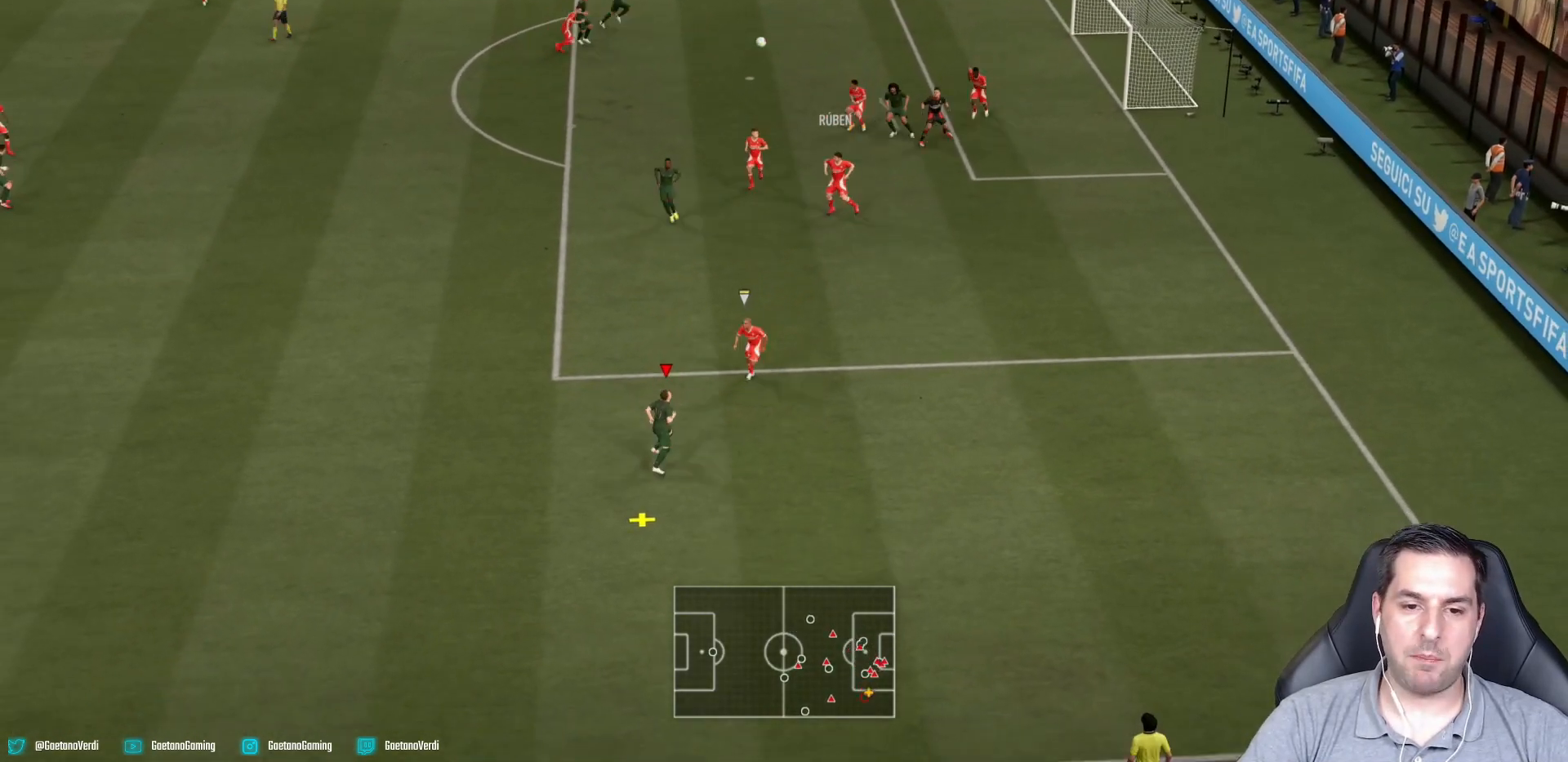
{"buttons": [], "left_stick": "center", "right_stick": "center", "events": []}
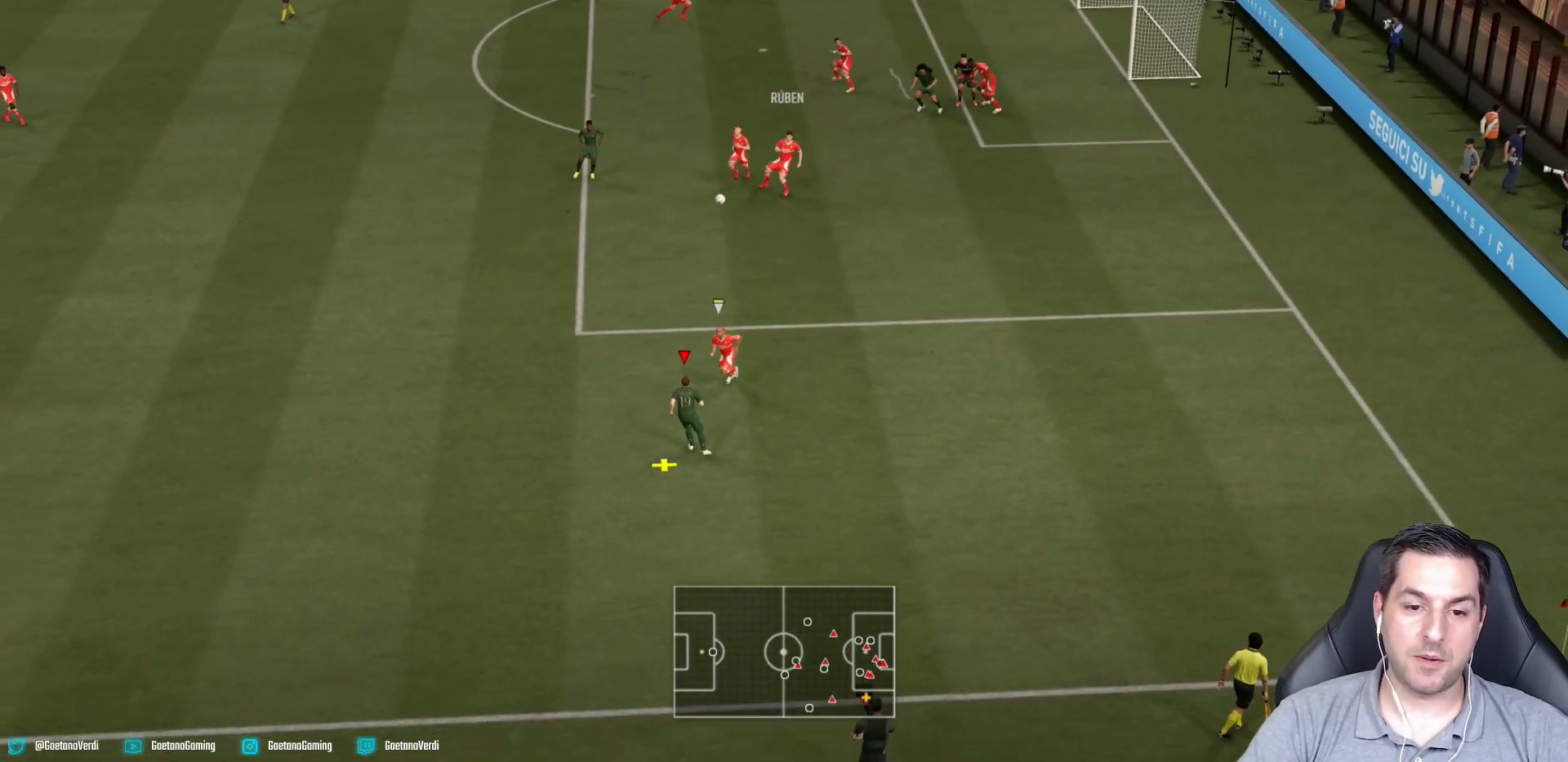
{"buttons": [], "left_stick": "up-left", "right_stick": "center", "events": [[83, "CROSS", "down"], [83, "L2", "down"], [83, "left_stick", "up"], [233, "CROSS", "up"], [300, "left_stick", "up-left"], [333, "L2", "up"]]}
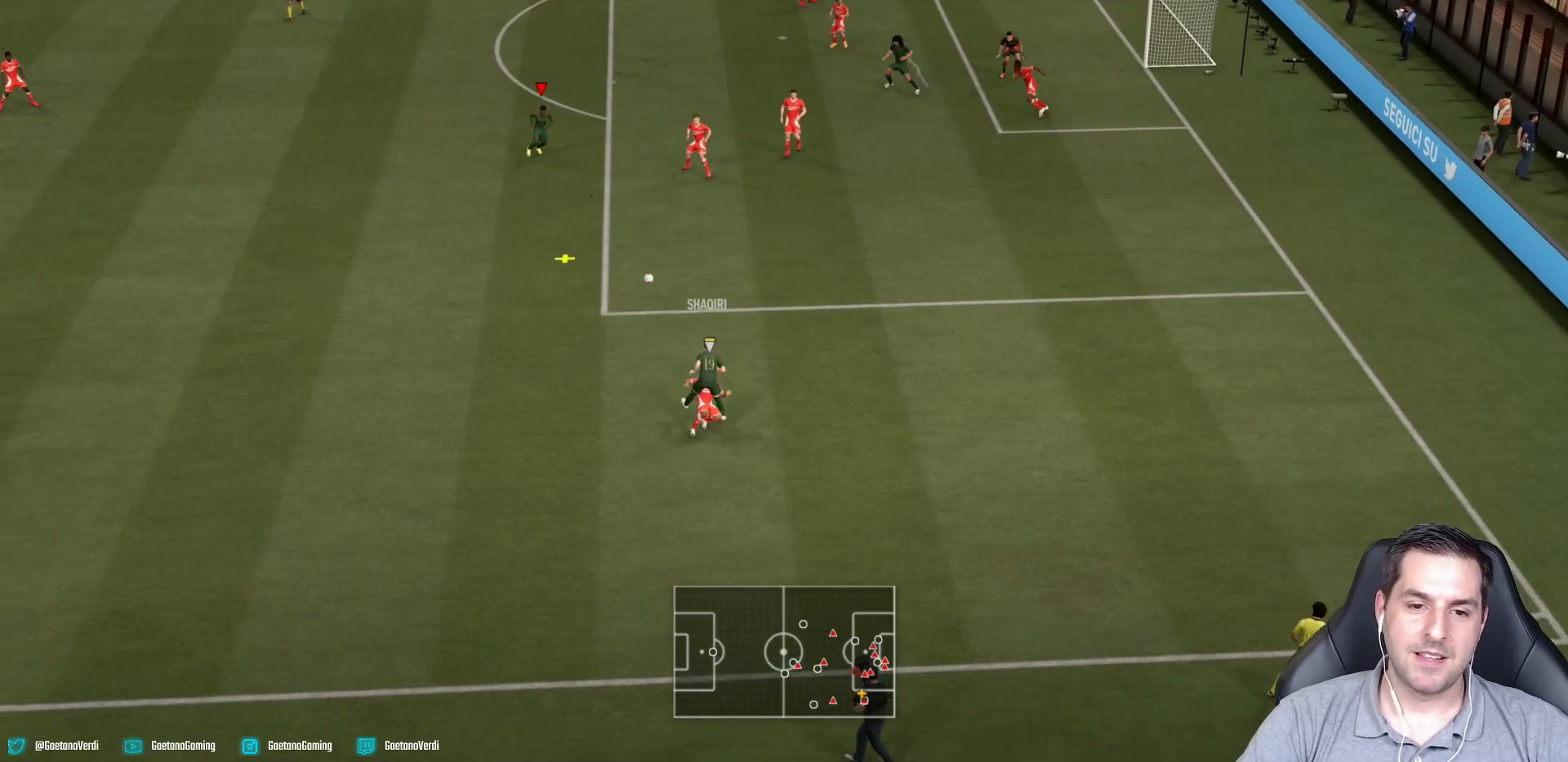
{"buttons": [], "left_stick": "down", "right_stick": "center", "events": [[350, "left_stick", "center"], [483, "left_stick", "down"]]}
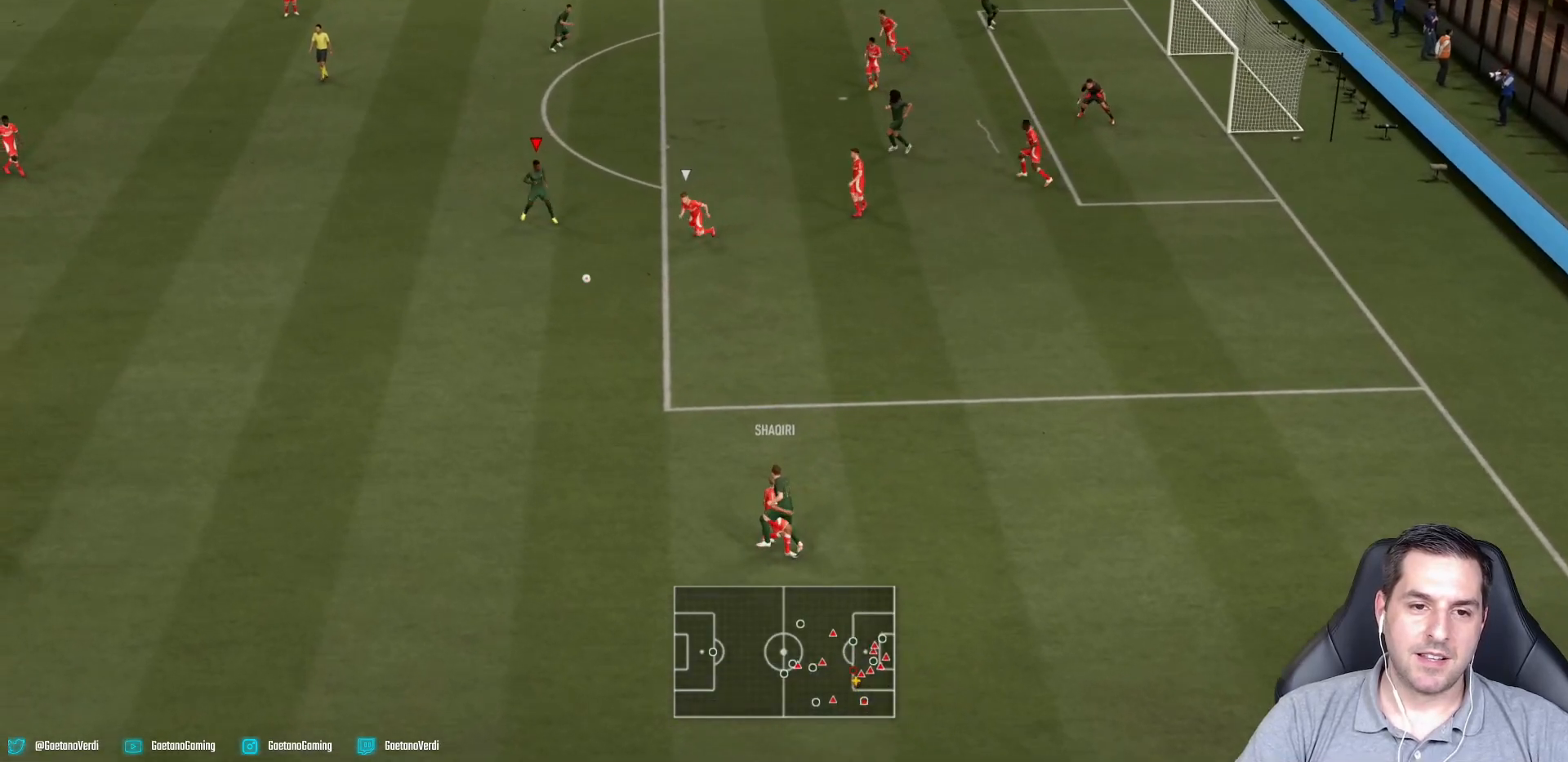
{"buttons": [], "left_stick": "up-left", "right_stick": "center", "events": [[283, "left_stick", "center"], [350, "left_stick", "up-left"]]}
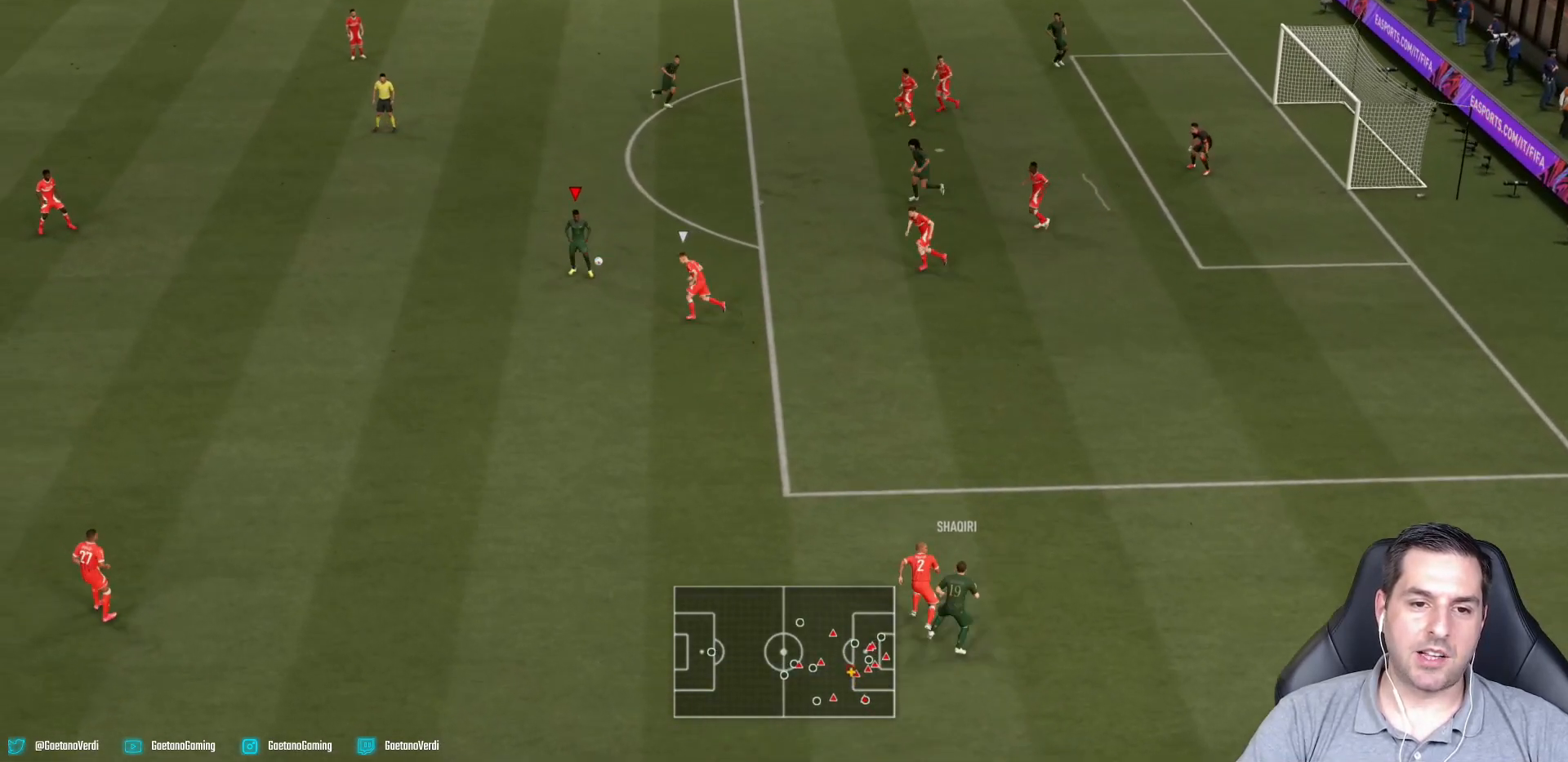
{"buttons": [], "left_stick": "up-left", "right_stick": "center", "events": []}
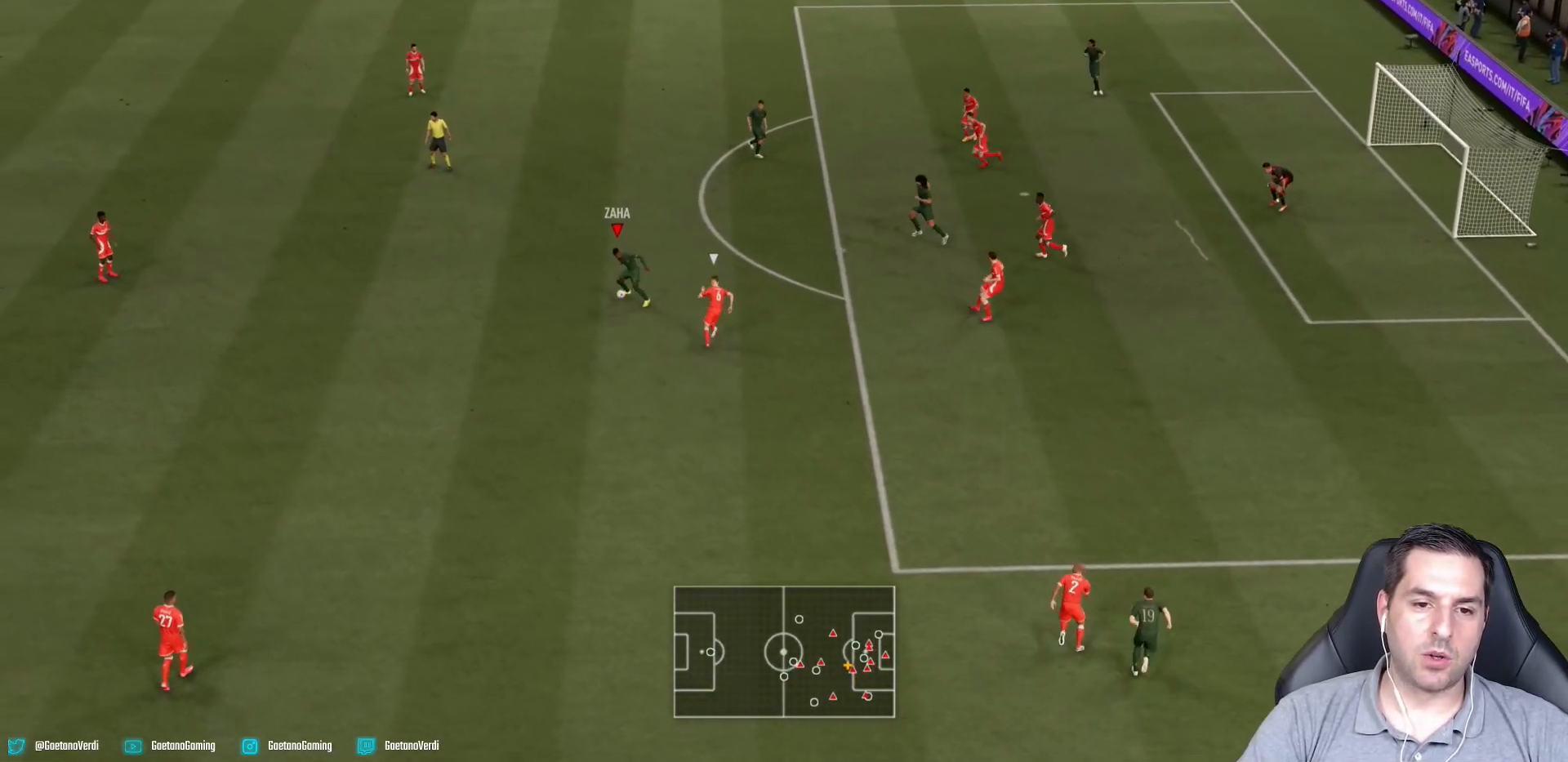
{"buttons": [], "left_stick": "down", "right_stick": "center", "events": [[33, "left_stick", "left"], [283, "left_stick", "down-left"], [400, "left_stick", "down"]]}
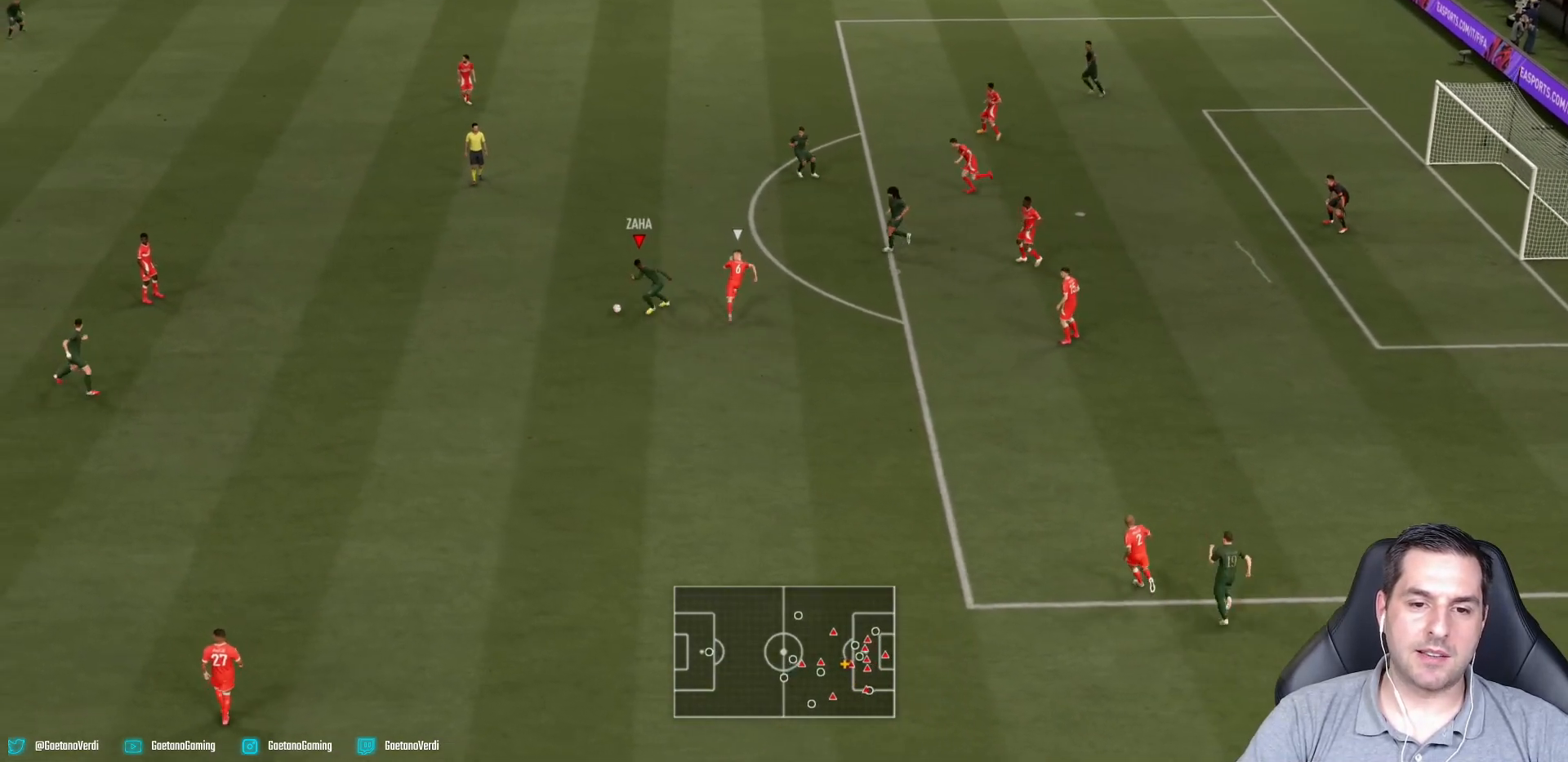
{"buttons": [], "left_stick": "down-right", "right_stick": "center", "events": [[233, "left_stick", "down-right"]]}
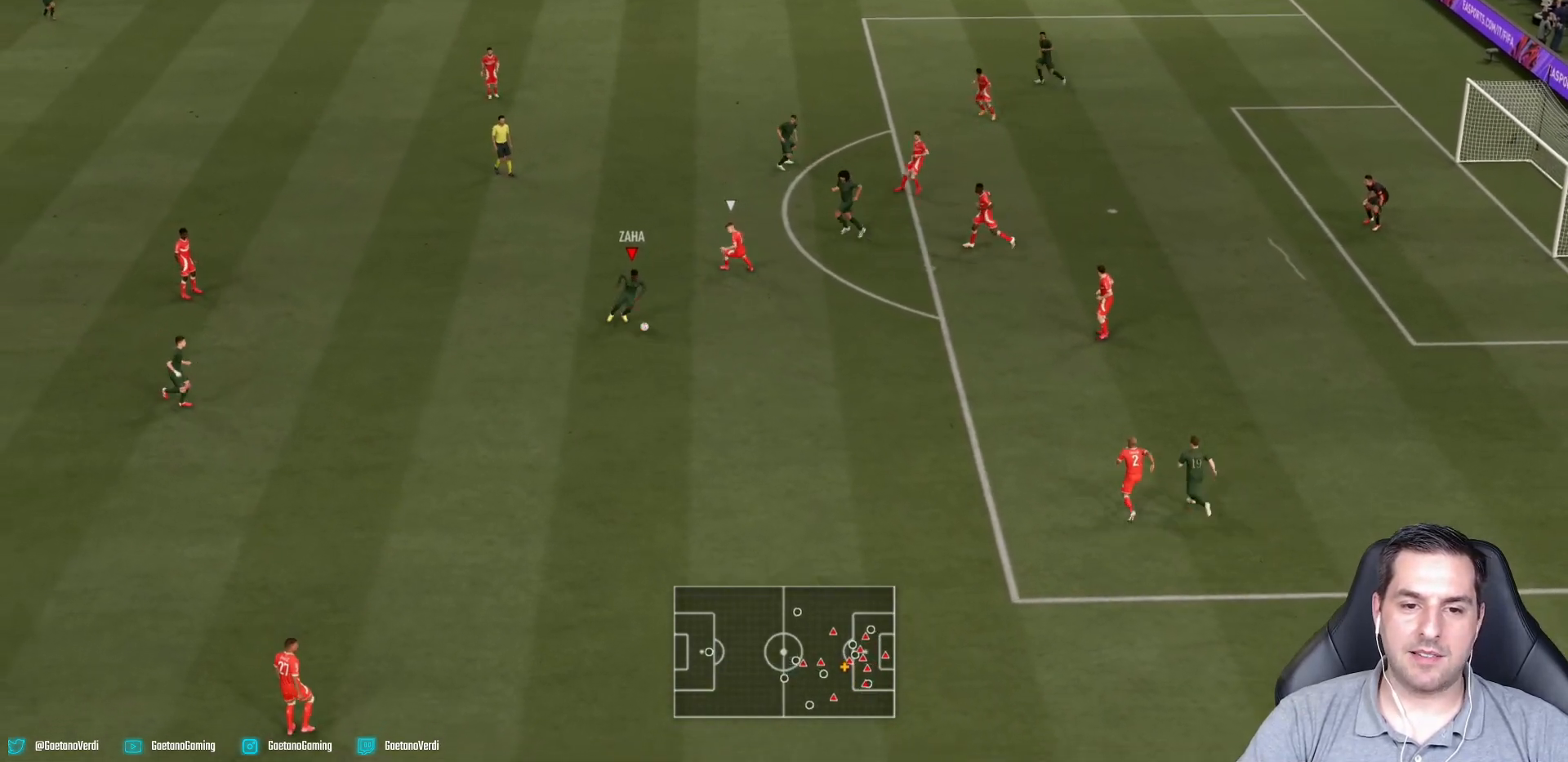
{"buttons": [], "left_stick": "down-left", "right_stick": "center", "events": [[83, "left_stick", "down"], [233, "left_stick", "down-left"]]}
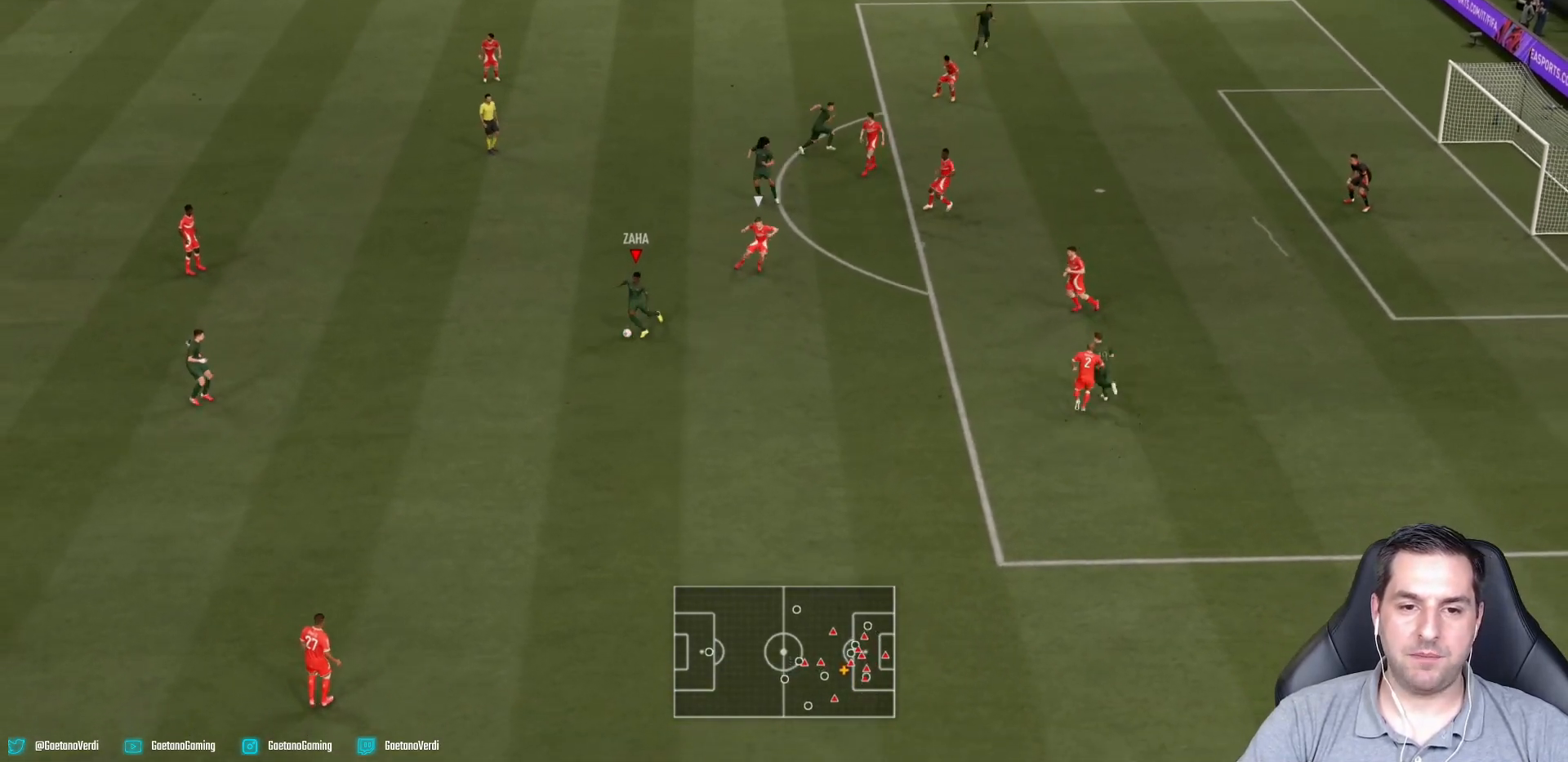
{"buttons": [], "left_stick": "down-right", "right_stick": "center", "events": [[33, "left_stick", "down"], [333, "left_stick", "down-right"]]}
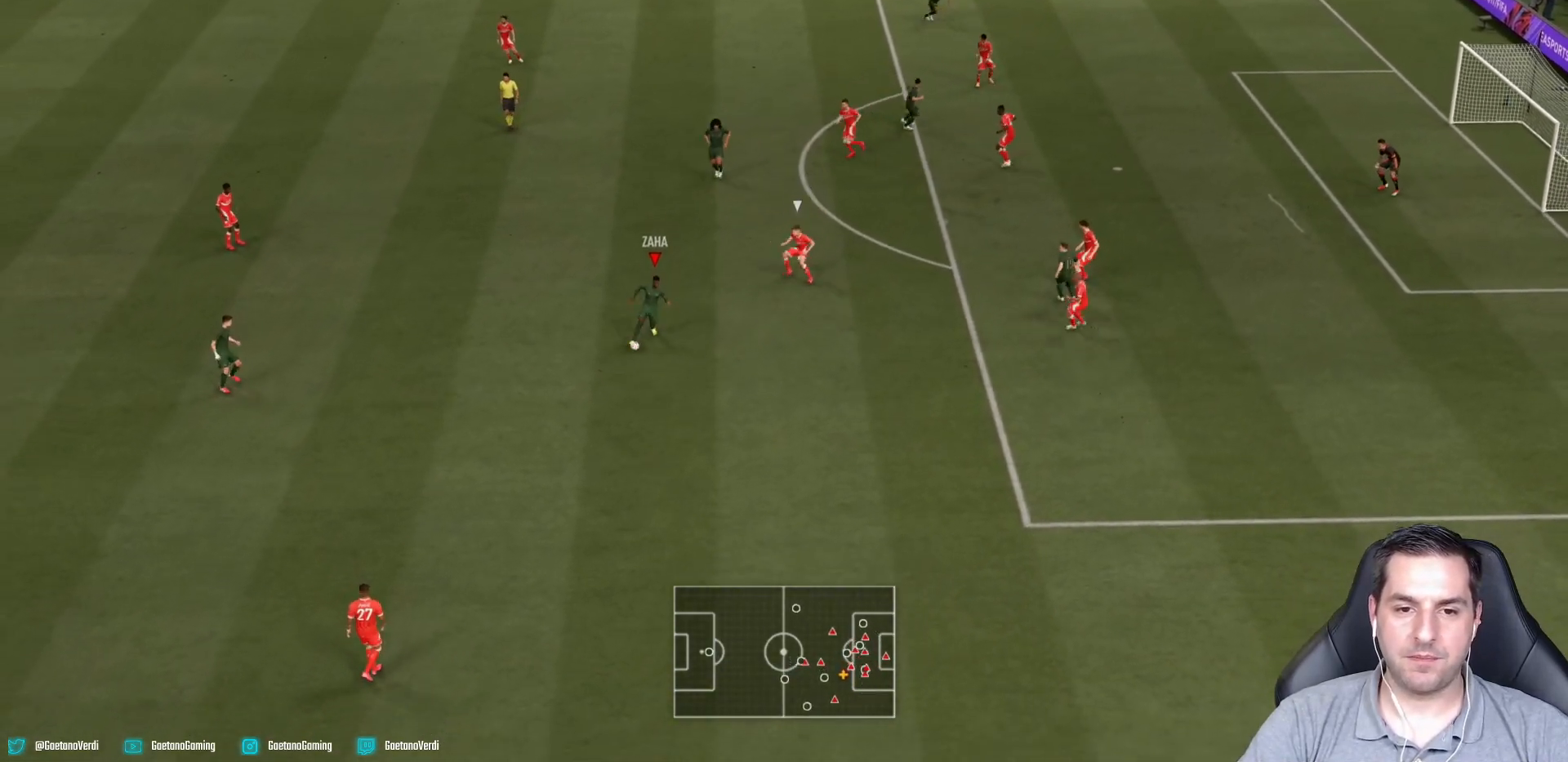
{"buttons": [], "left_stick": "down-right", "right_stick": "down-right", "events": [[483, "right_stick", "down-right"]]}
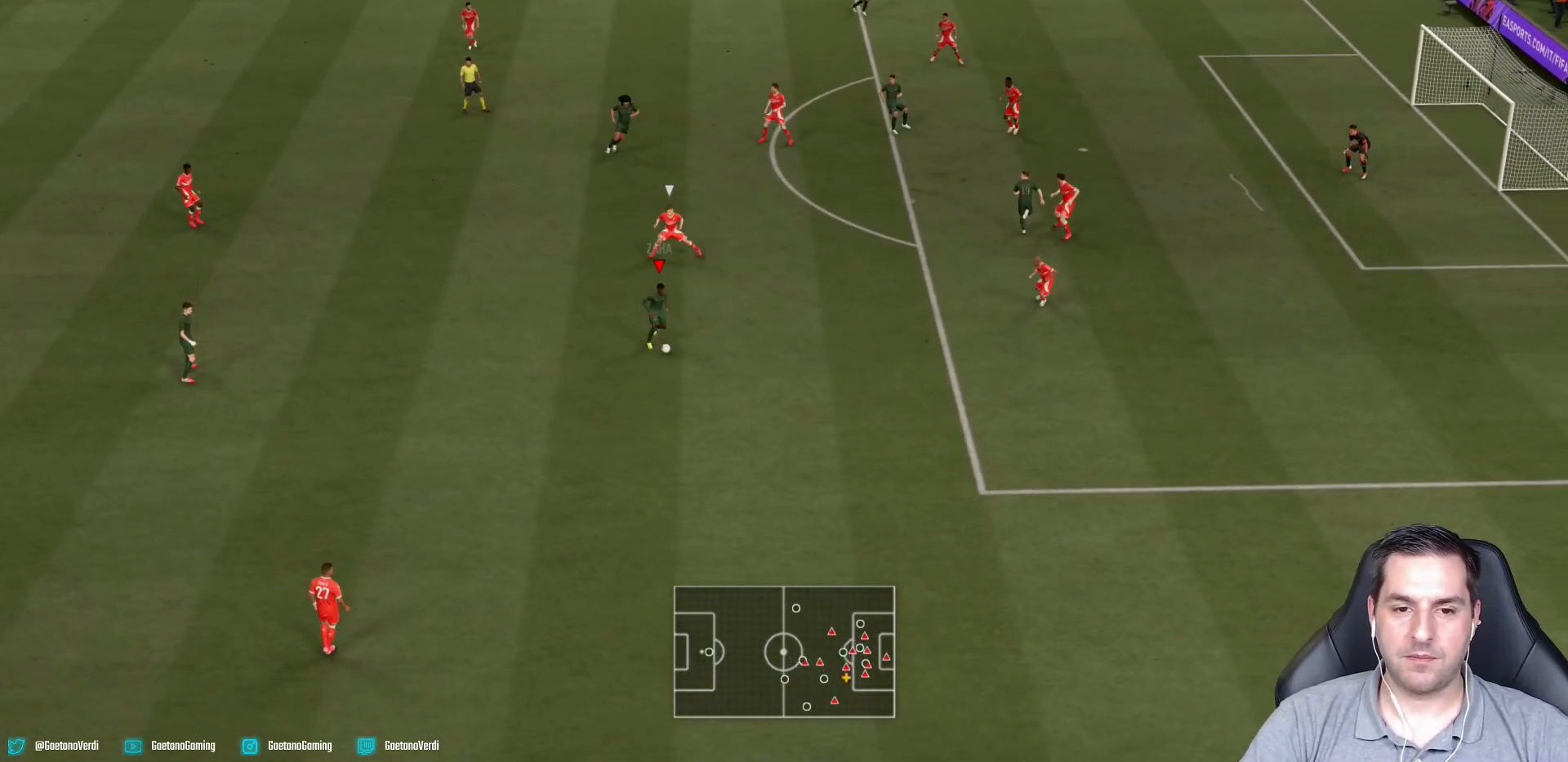
{"buttons": [], "left_stick": "down-right", "right_stick": "center", "events": [[133, "right_stick", "left"], [250, "right_stick", "down-right"], [350, "right_stick", "center"]]}
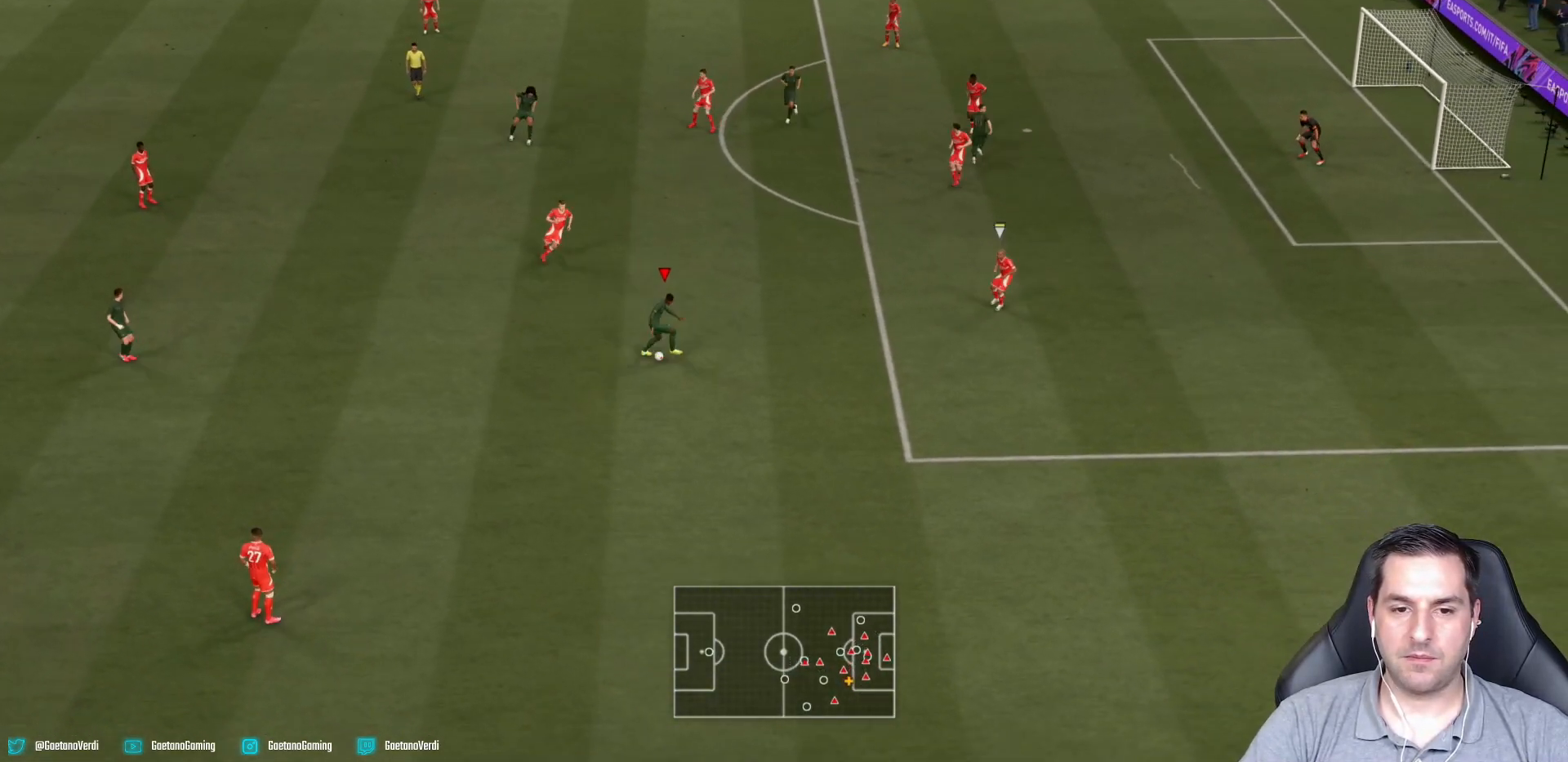
{"buttons": [], "left_stick": "right", "right_stick": "center", "events": [[150, "left_stick", "right"]]}
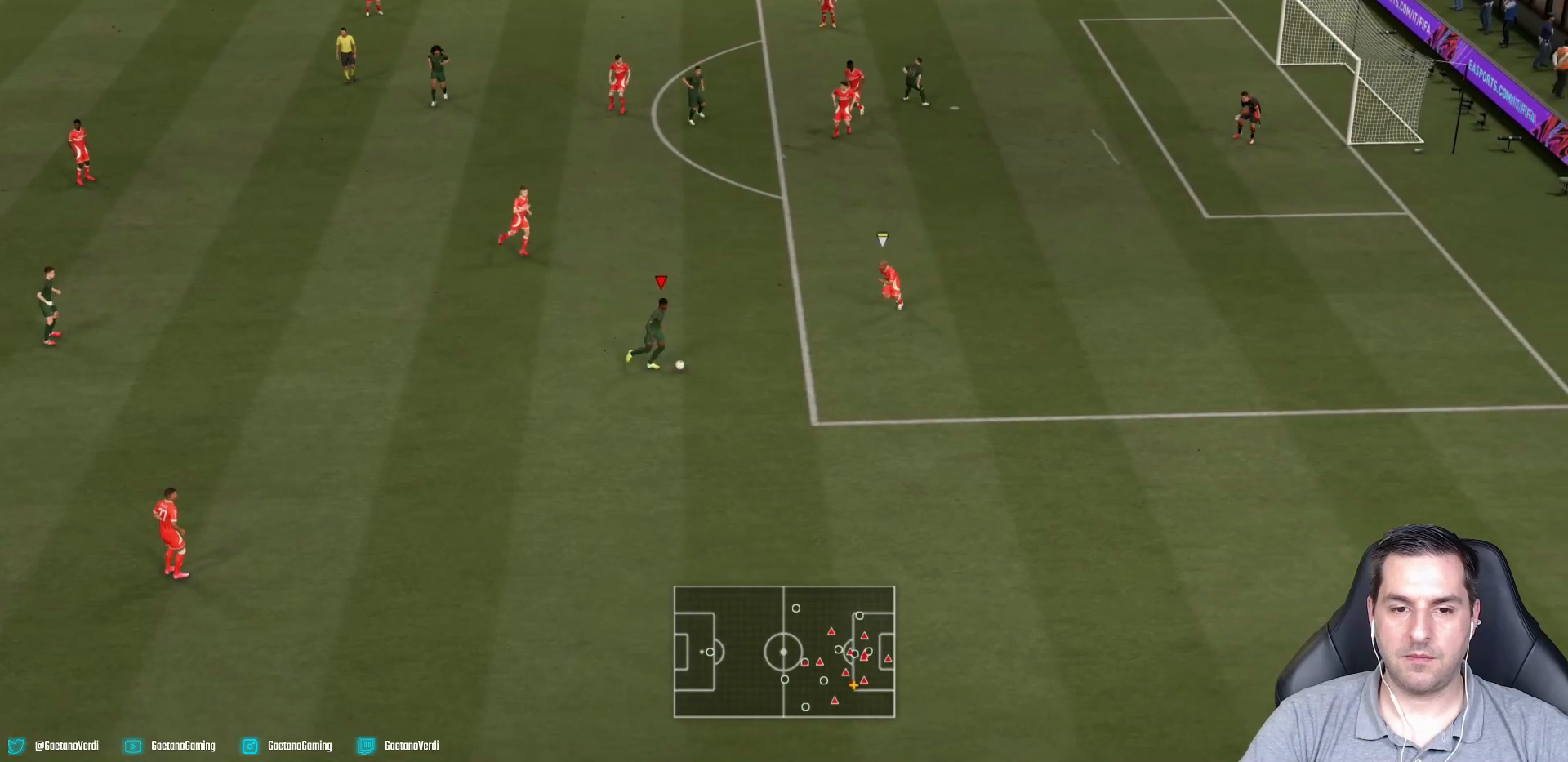
{"buttons": [], "left_stick": "right", "right_stick": "center", "events": []}
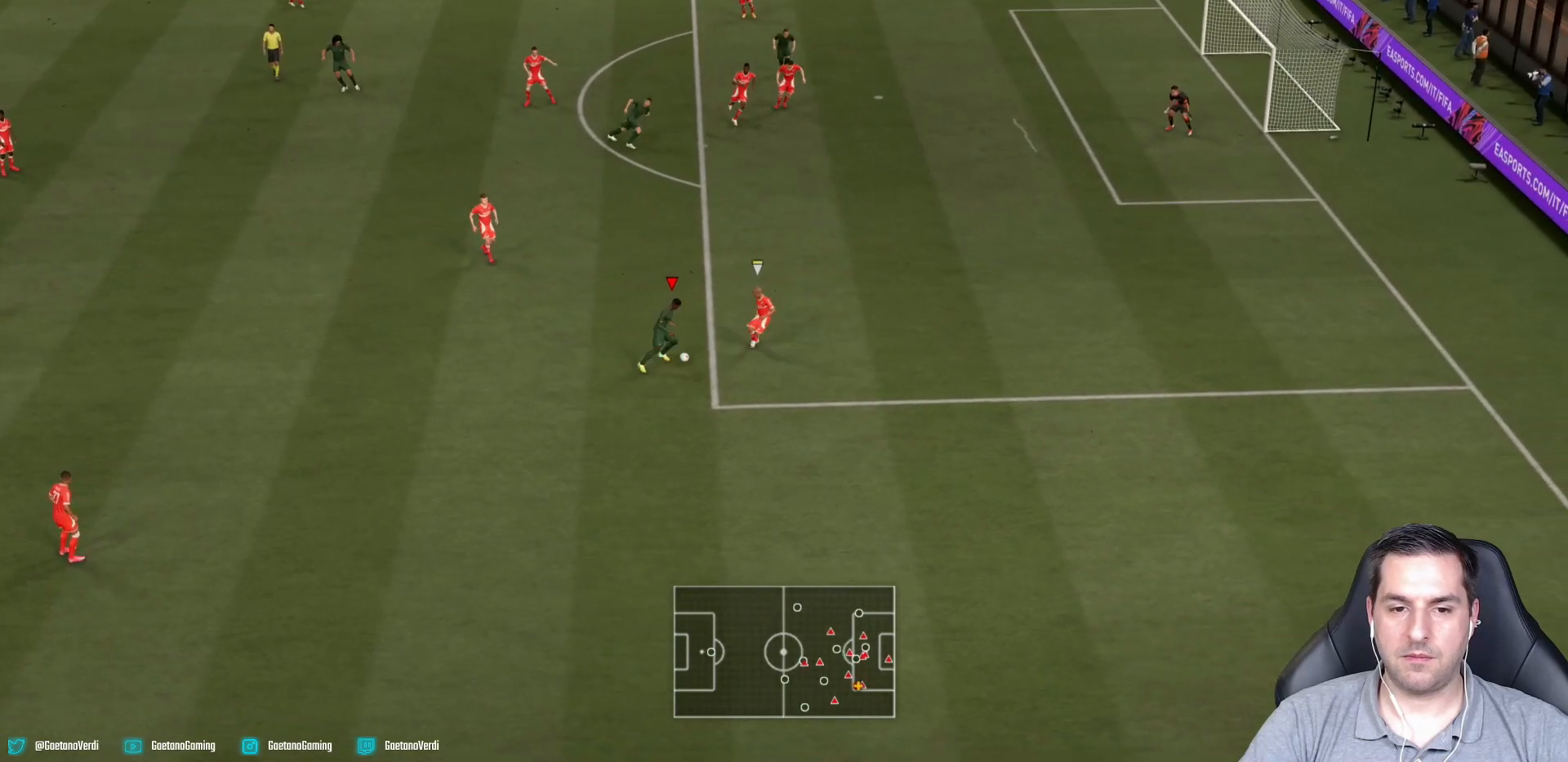
{"buttons": [], "left_stick": "down-right", "right_stick": "center", "events": [[33, "left_stick", "down-right"], [33, "right_stick", "down-left"], [183, "right_stick", "right"], [300, "right_stick", "down-left"], [400, "right_stick", "center"]]}
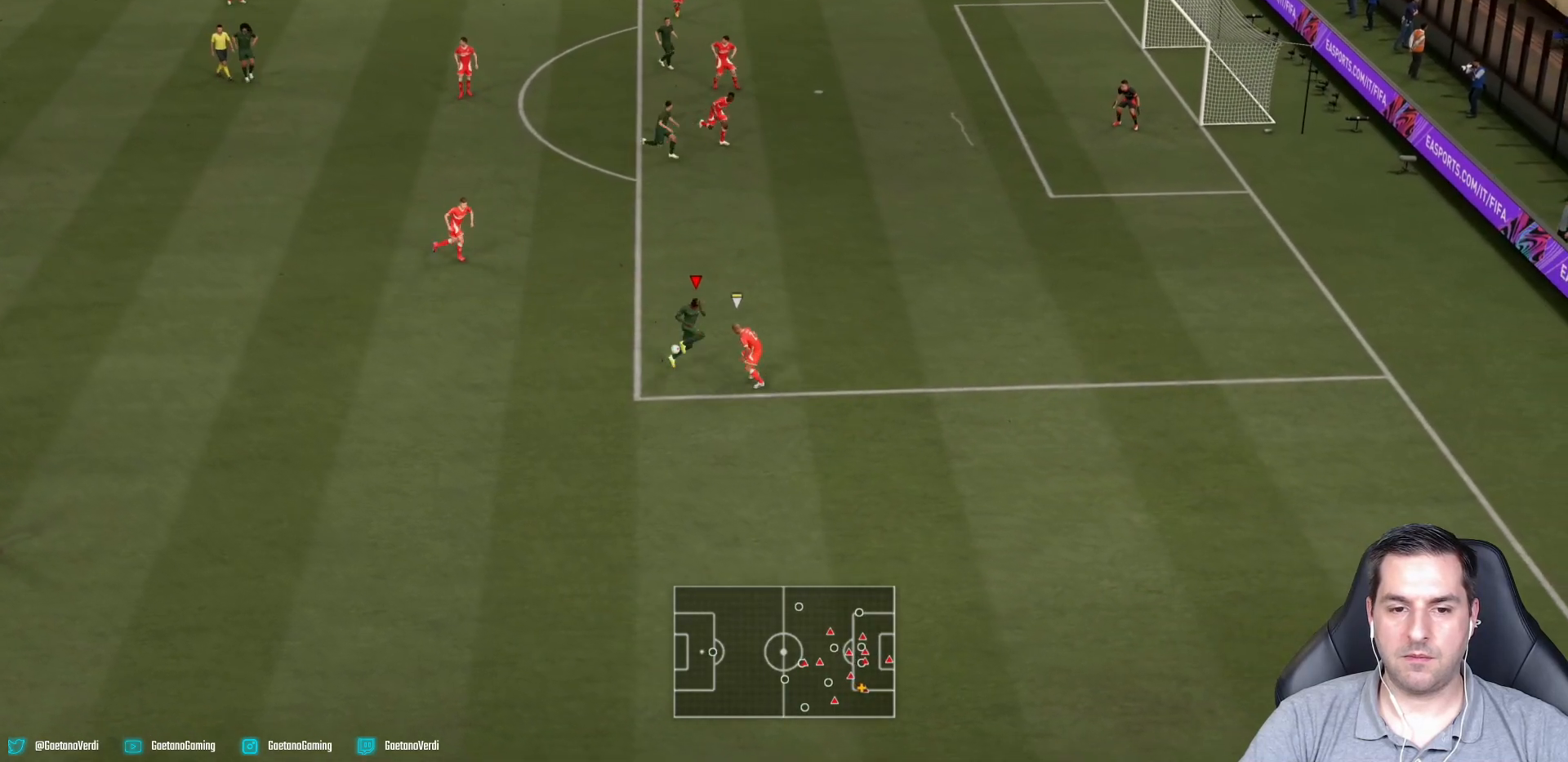
{"buttons": ["R2"], "left_stick": "right", "right_stick": "center", "events": [[333, "R2", "down"], [383, "left_stick", "right"]]}
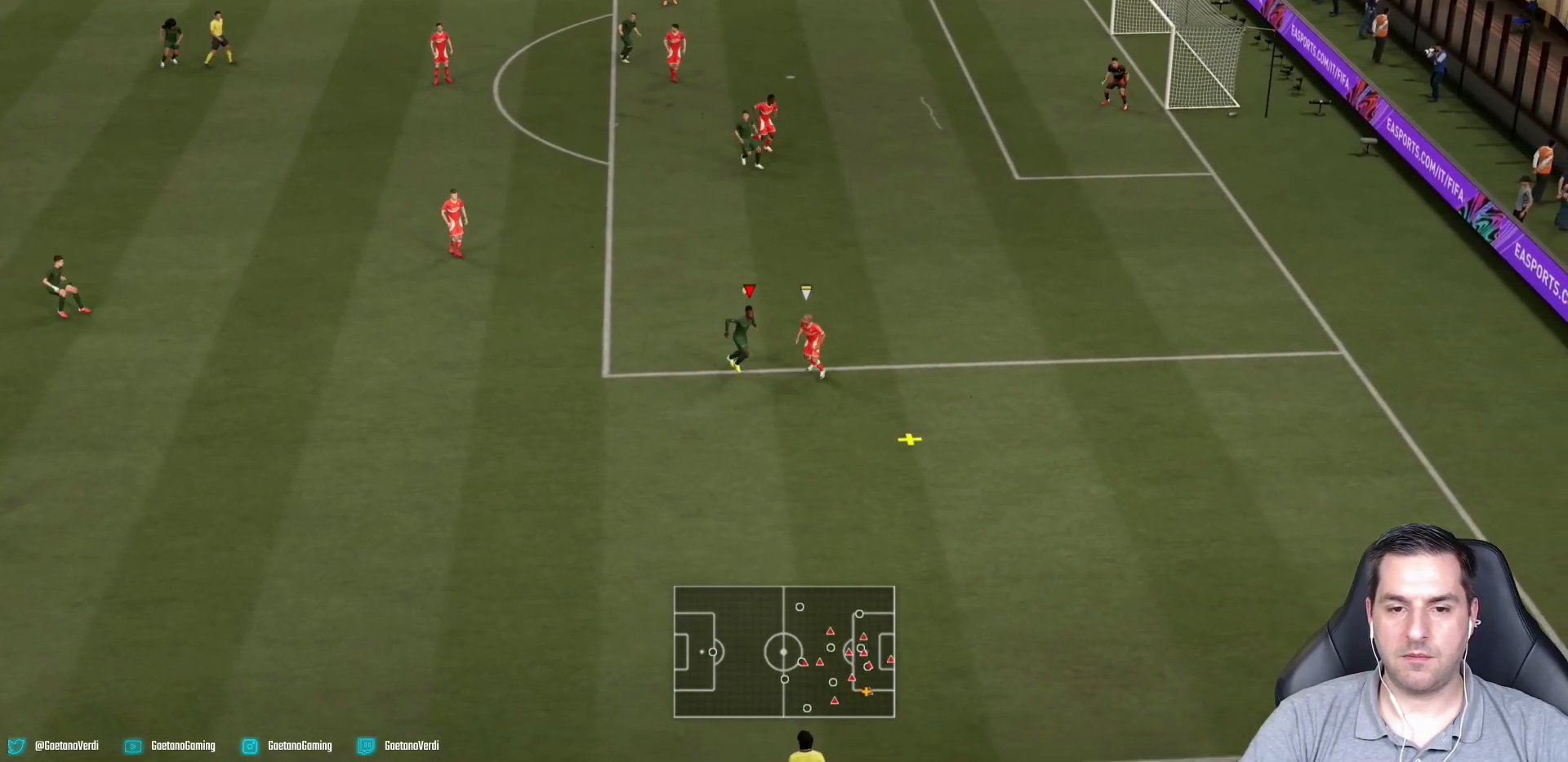
{"buttons": ["R2"], "left_stick": "right", "right_stick": "center", "events": []}
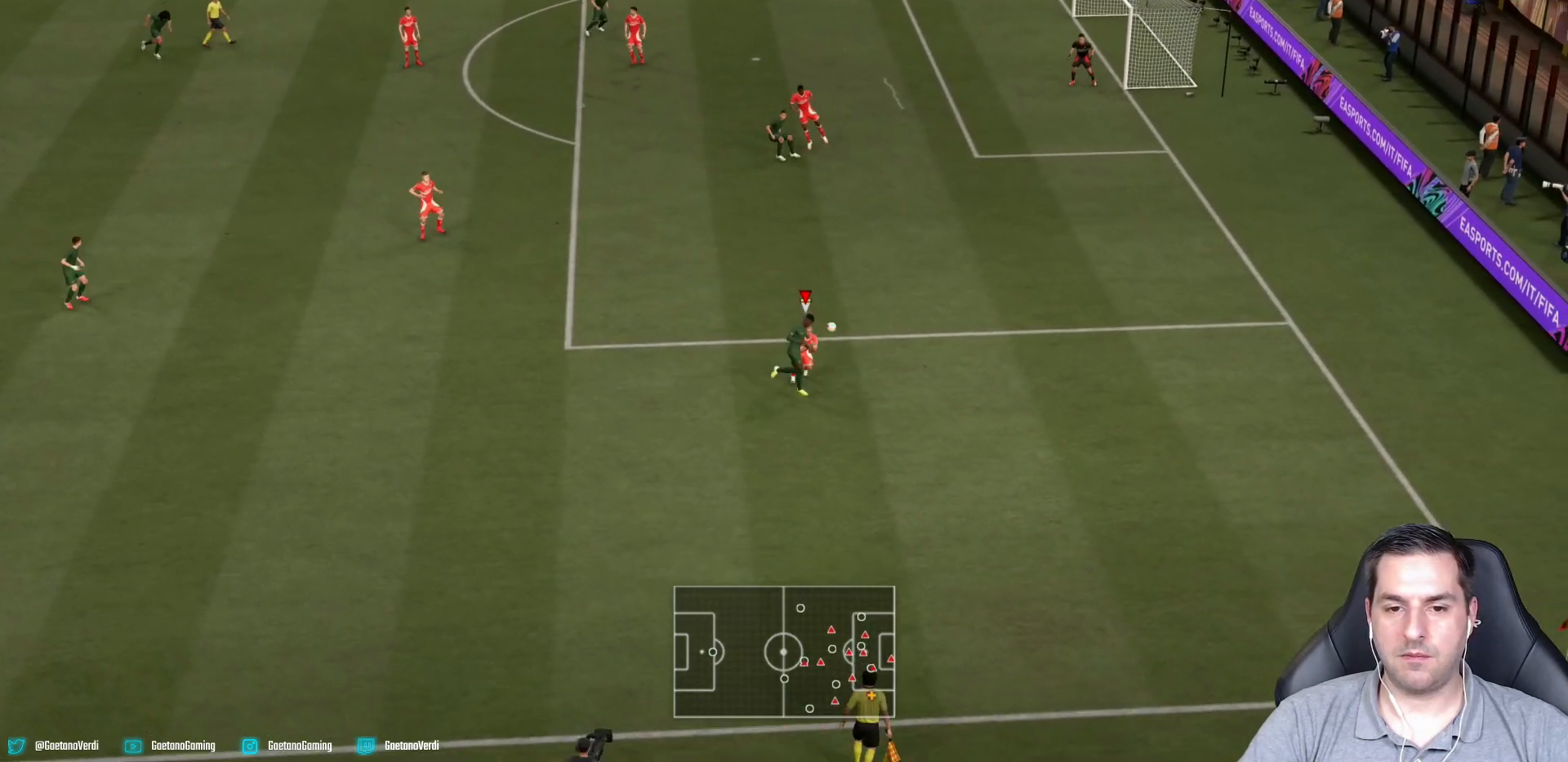
{"buttons": ["R2"], "left_stick": "up-right", "right_stick": "center", "events": [[100, "L2", "down"], [200, "left_stick", "up-right"], [333, "L2", "up"]]}
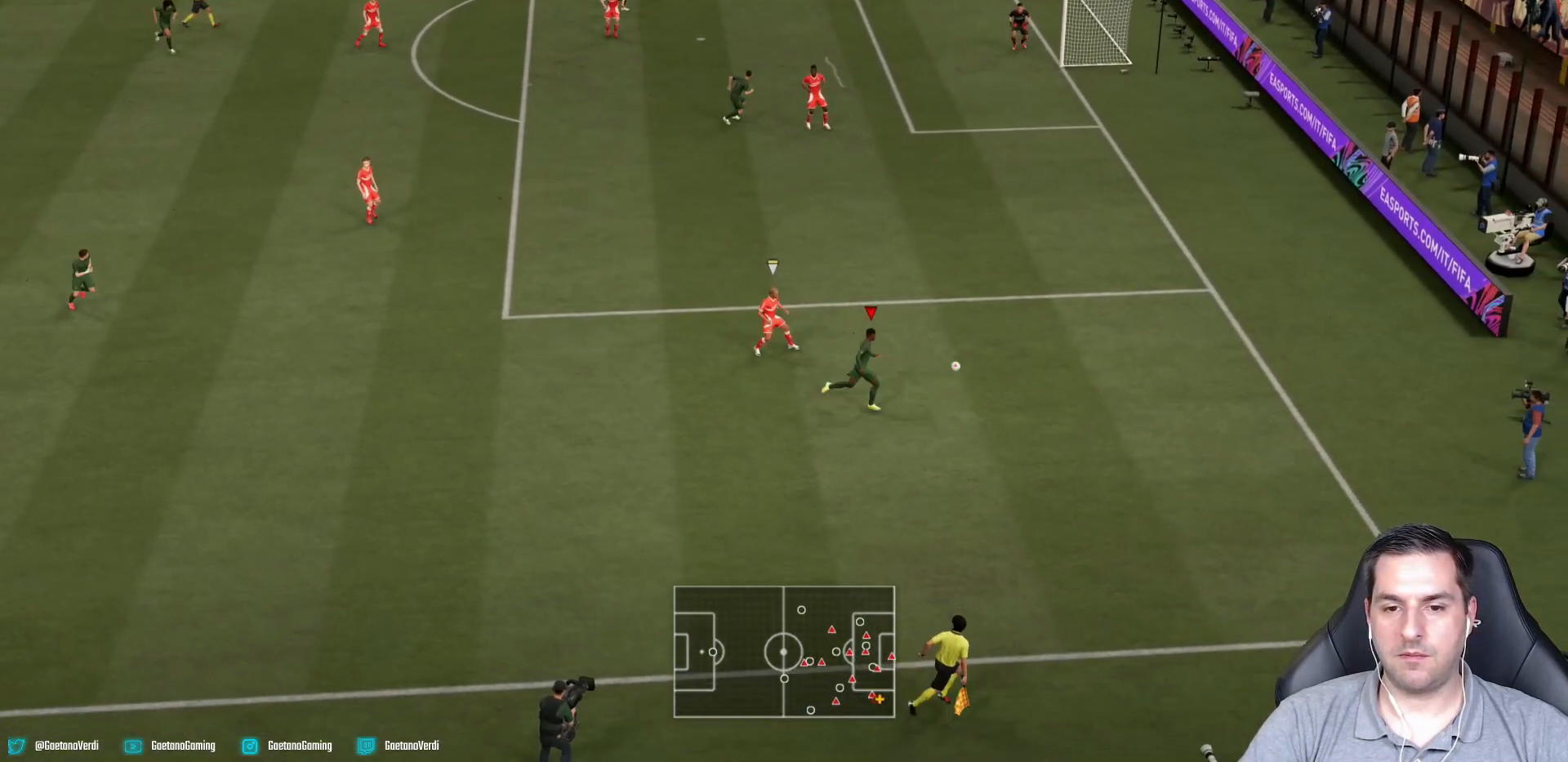
{"buttons": ["SQUARE"], "left_stick": "up", "right_stick": "center", "events": [[233, "R2", "up"], [250, "left_stick", "up"], [333, "SQUARE", "down"]]}
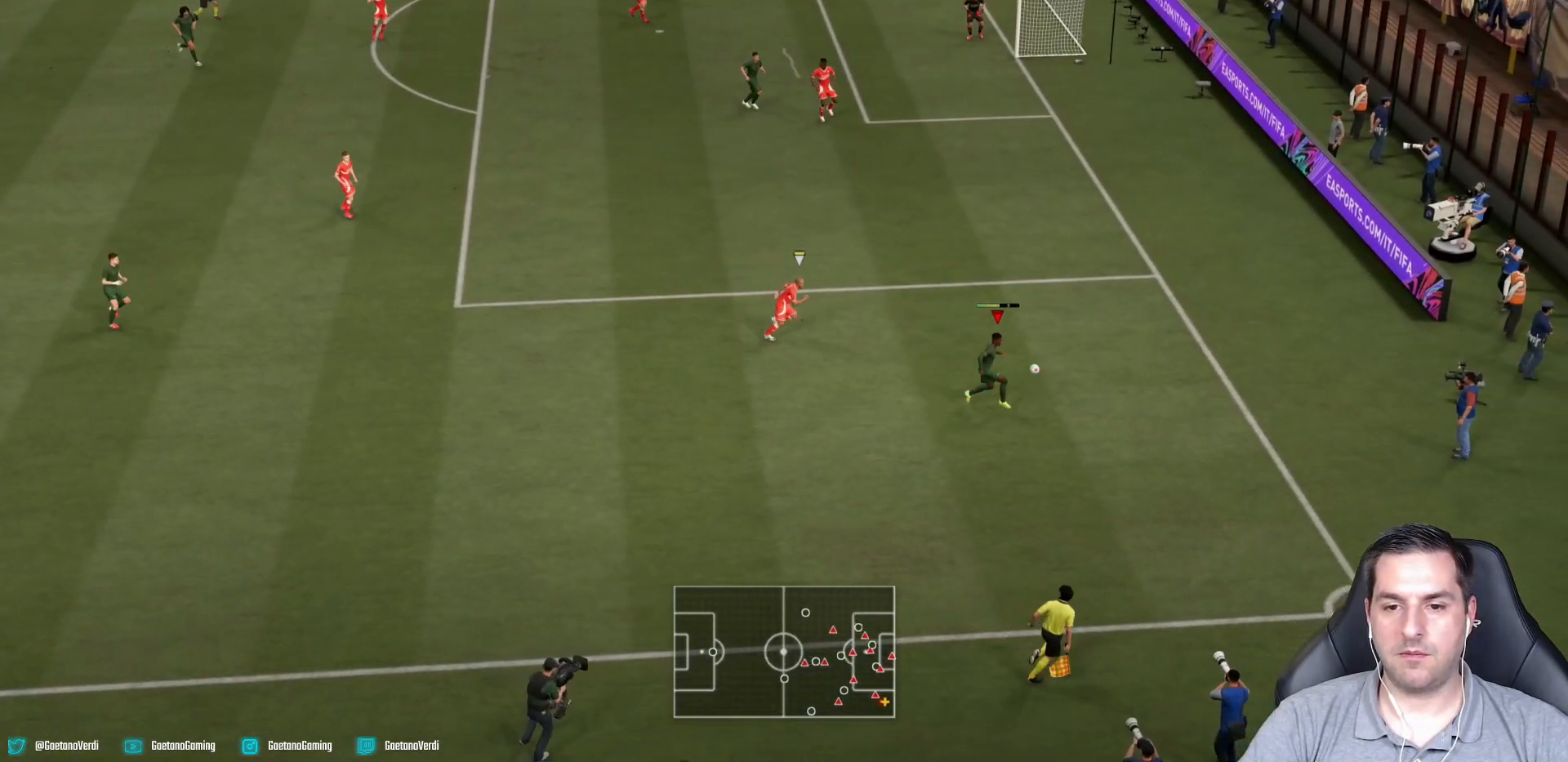
{"buttons": [], "left_stick": "up-left", "right_stick": "center", "events": [[33, "SQUARE", "up"], [100, "left_stick", "up-left"]]}